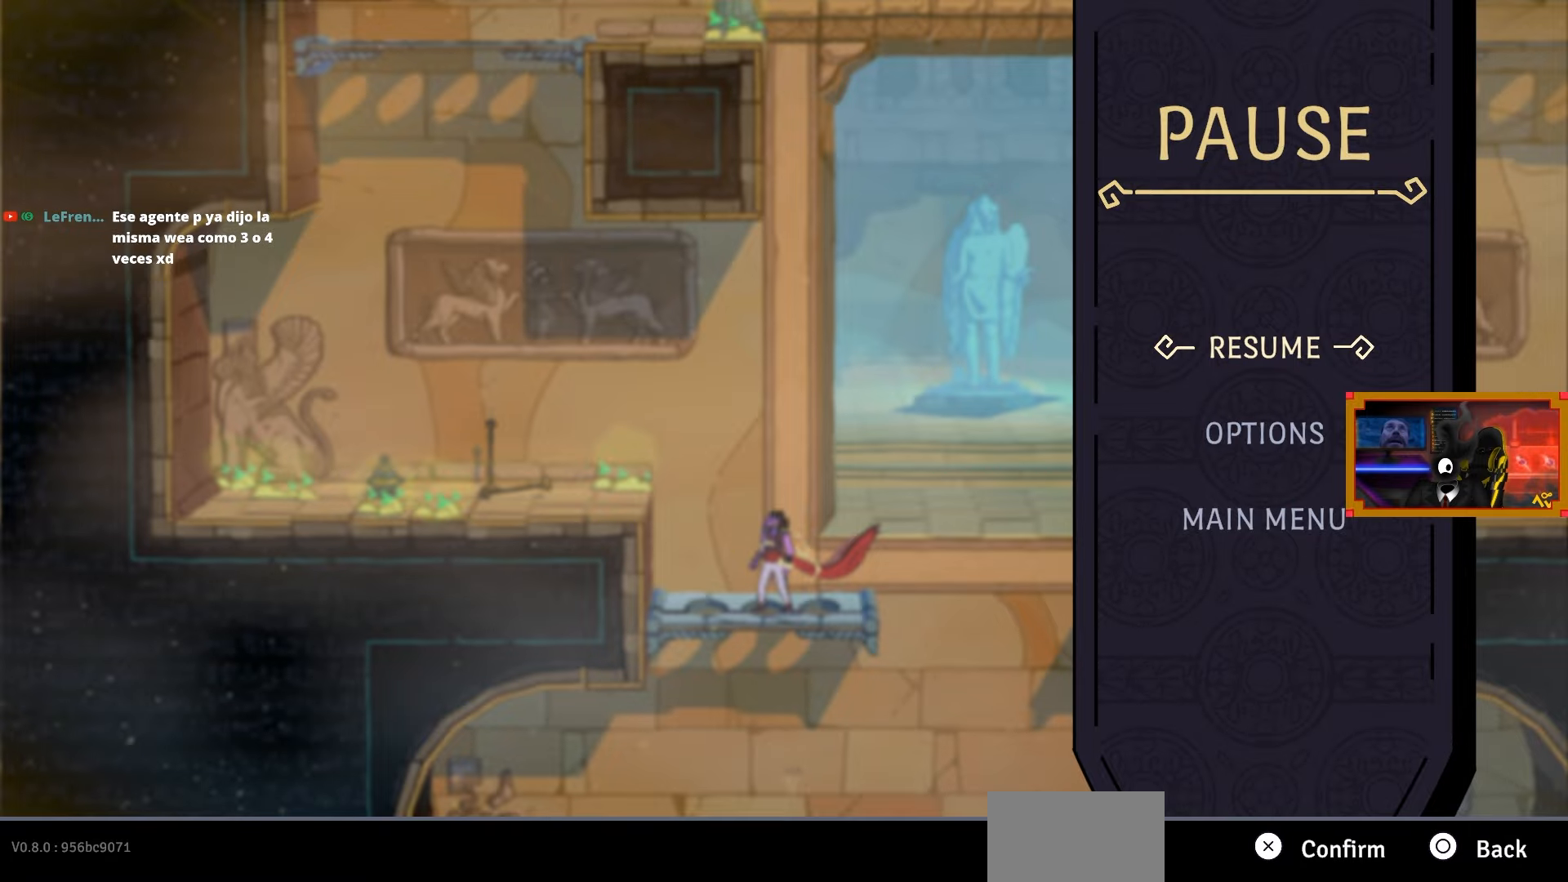
Gameplay with a controller (PlayStation layout); each line is a JSON object with the inputs held at the frame after it. "events" lists button and stick changes between this image and that frame as [ms after this image, input, new state], when the widget could be followed in between. Not read: left_stick.
{"buttons": [], "right_stick": "center", "events": []}
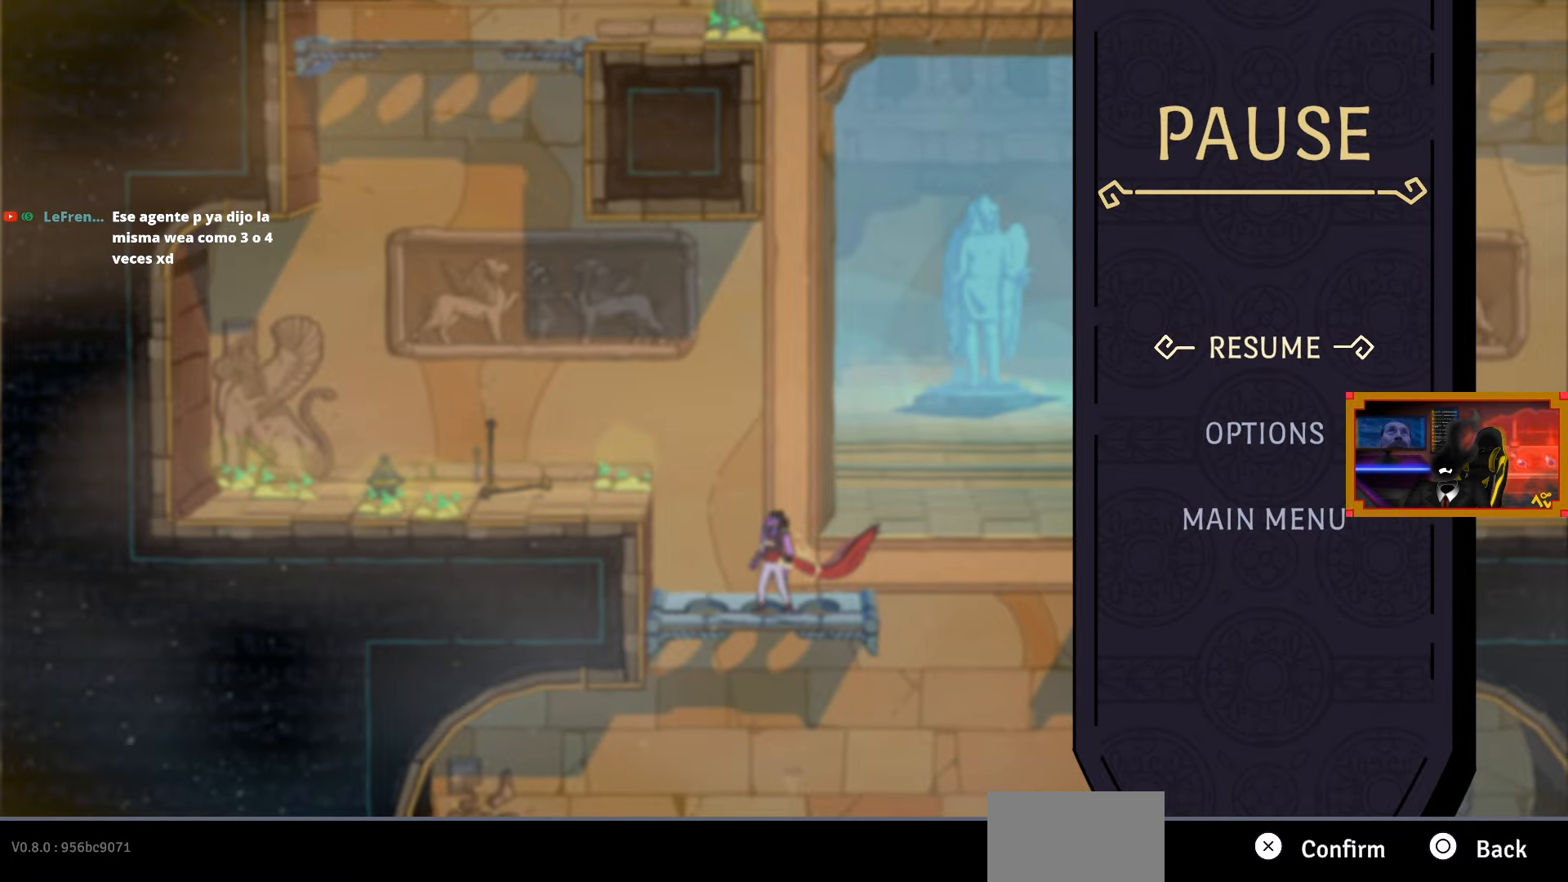
{"buttons": ["CROSS", "DPAD_LEFT"], "right_stick": "center", "events": [[83, "CIRCLE", "down"], [167, "CIRCLE", "up"], [167, "DPAD_LEFT", "down"], [283, "CROSS", "down"]]}
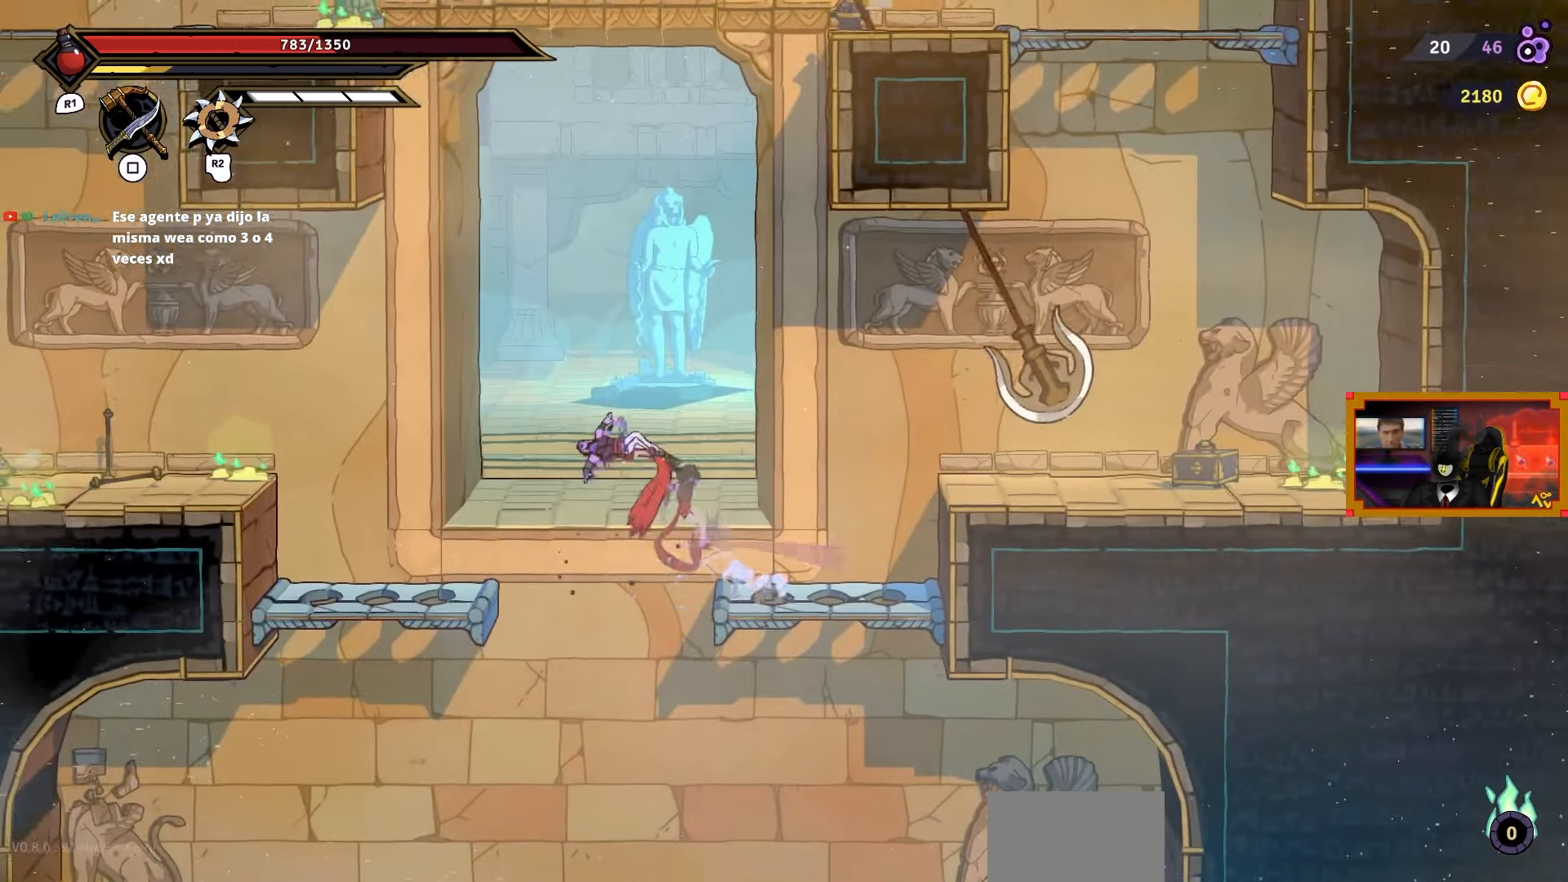
{"buttons": ["DPAD_LEFT"], "right_stick": "center", "events": [[17, "CROSS", "up"]]}
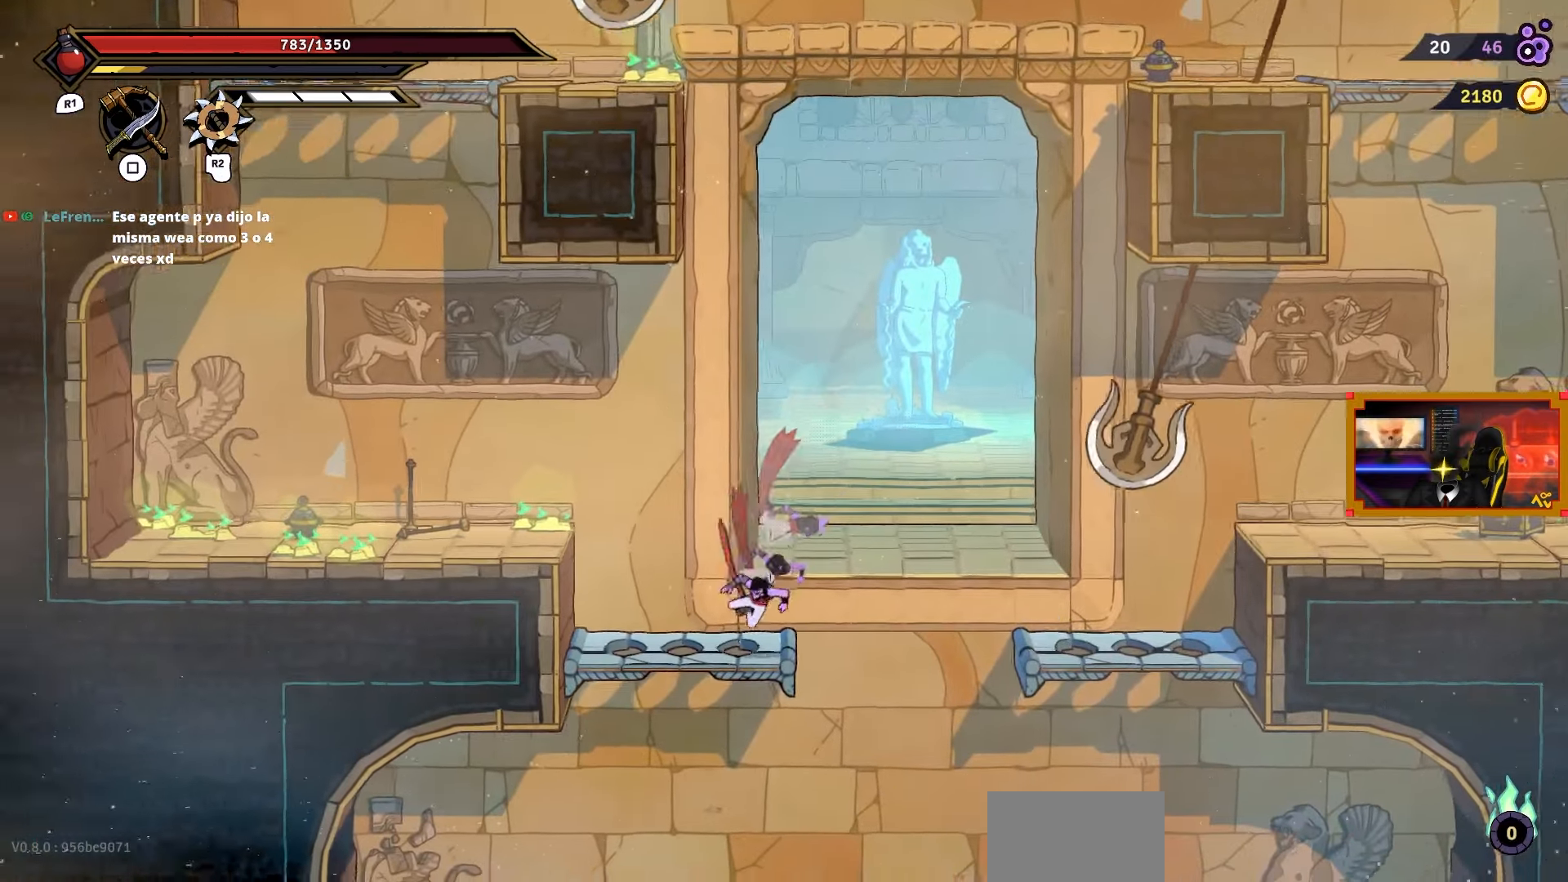
{"buttons": ["DPAD_LEFT"], "right_stick": "center", "events": [[50, "CROSS", "down"], [317, "CROSS", "up"]]}
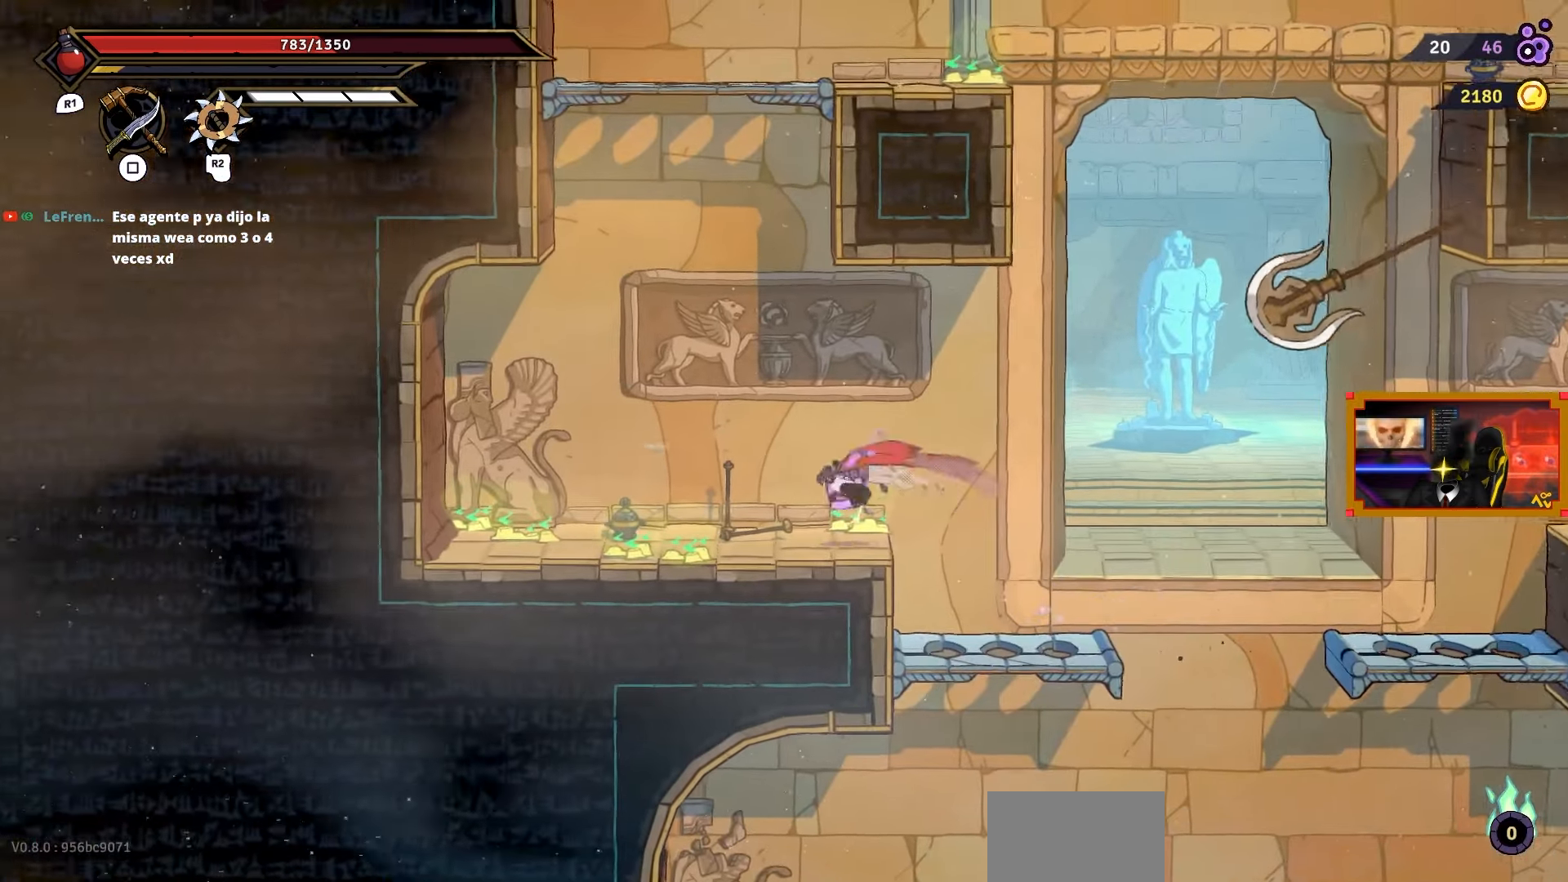
{"buttons": ["L2", "DPAD_UP"], "right_stick": "center", "events": [[117, "CROSS", "down"], [200, "DPAD_LEFT", "up"], [217, "DPAD_UP", "down"], [317, "CROSS", "up"], [333, "L2", "down"]]}
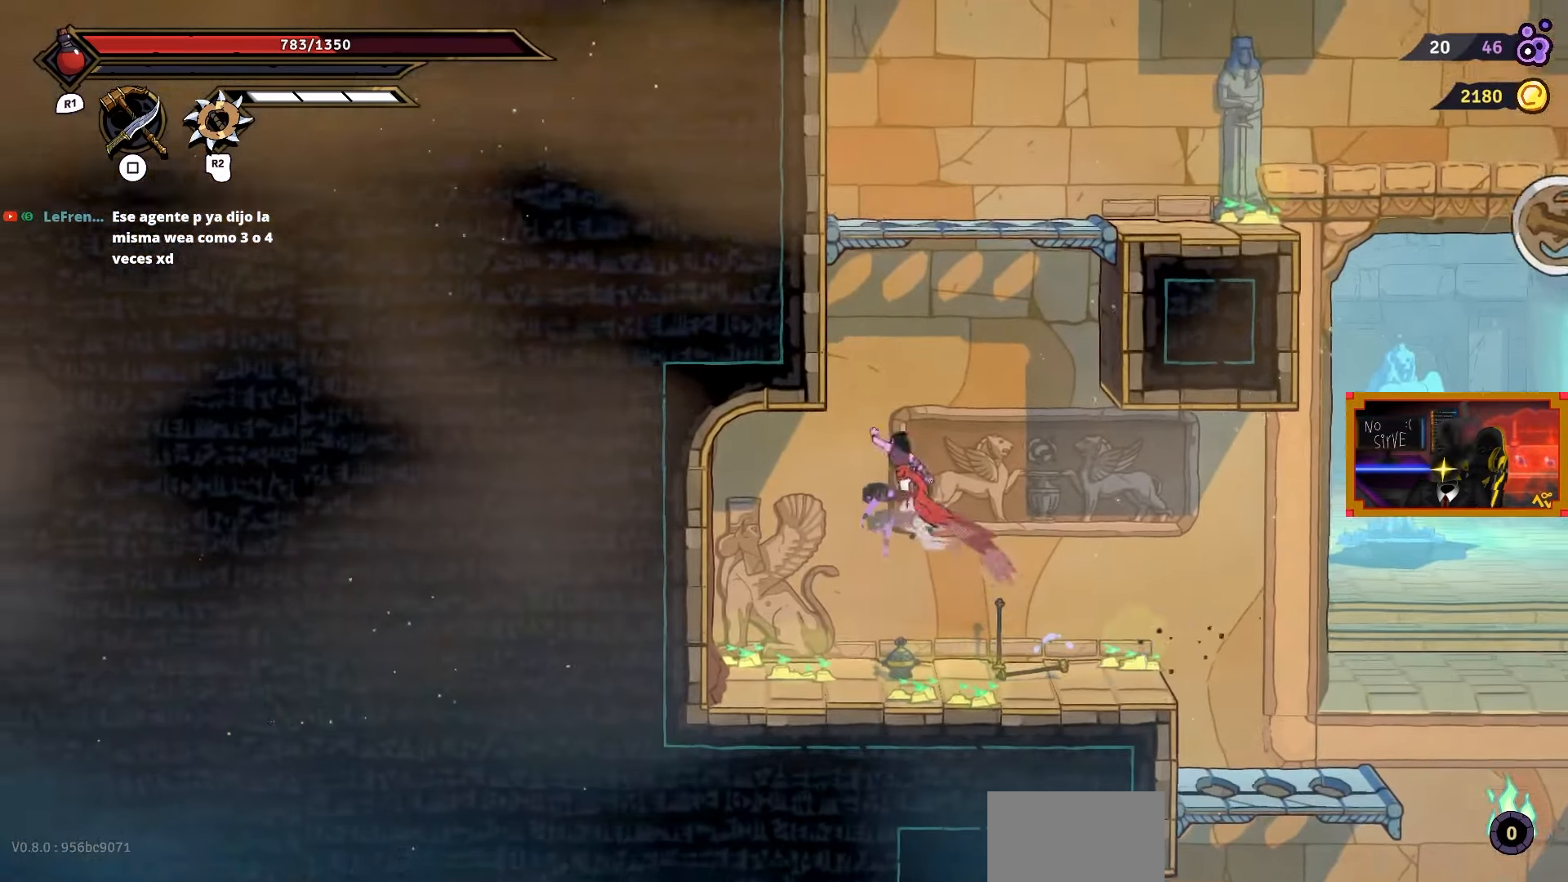
{"buttons": ["DPAD_RIGHT"], "right_stick": "center", "events": [[217, "DPAD_RIGHT", "down"], [250, "L2", "up"], [283, "DPAD_UP", "up"], [300, "CROSS", "down"], [500, "CROSS", "up"]]}
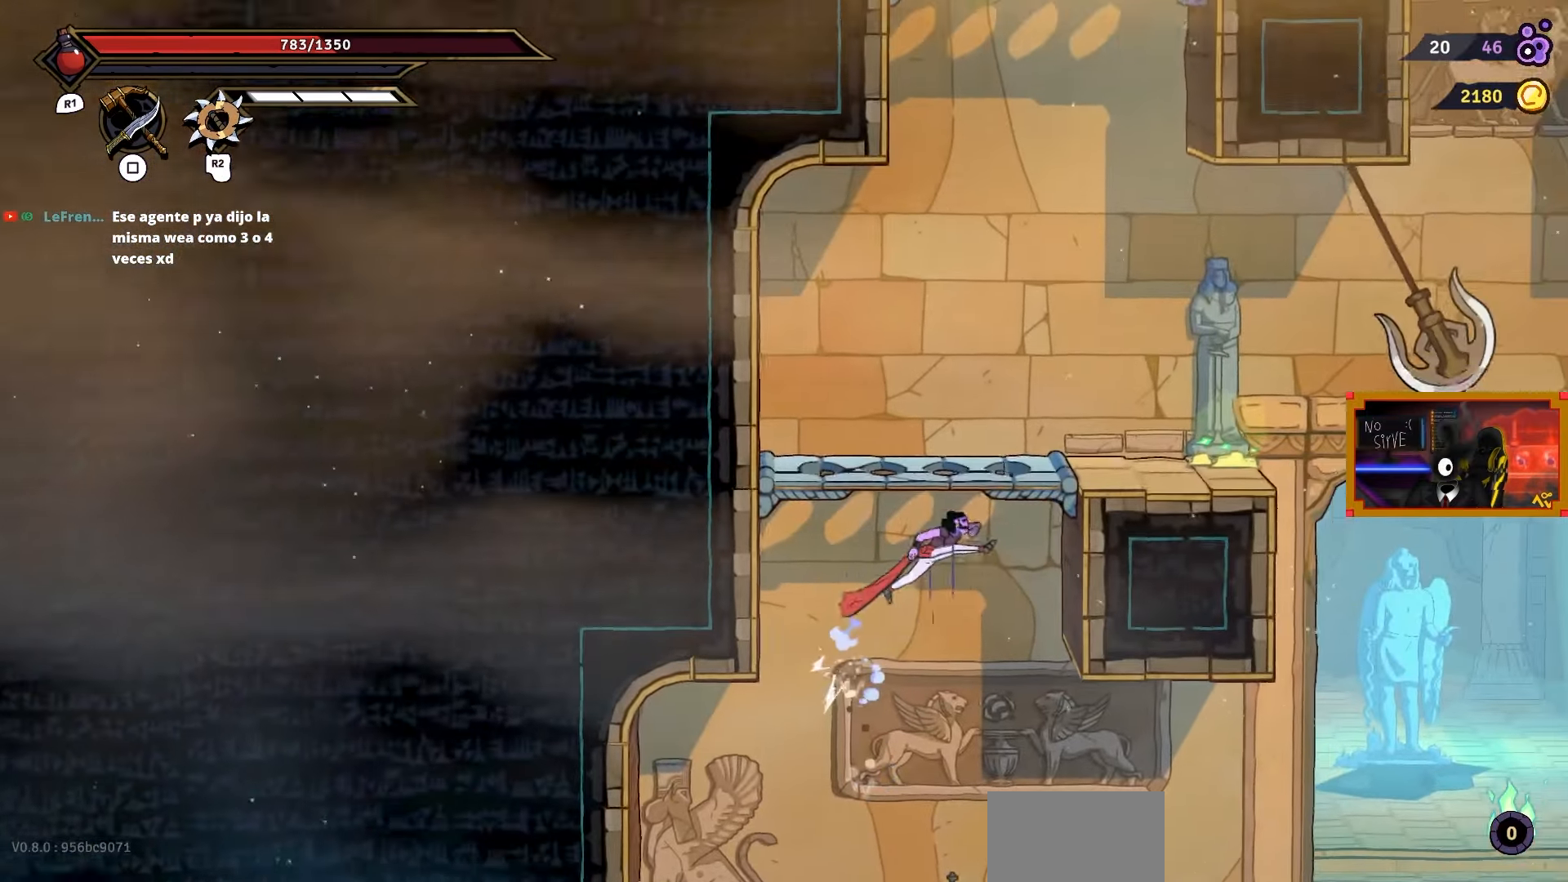
{"buttons": [], "right_stick": "center", "events": [[233, "DPAD_RIGHT", "up"]]}
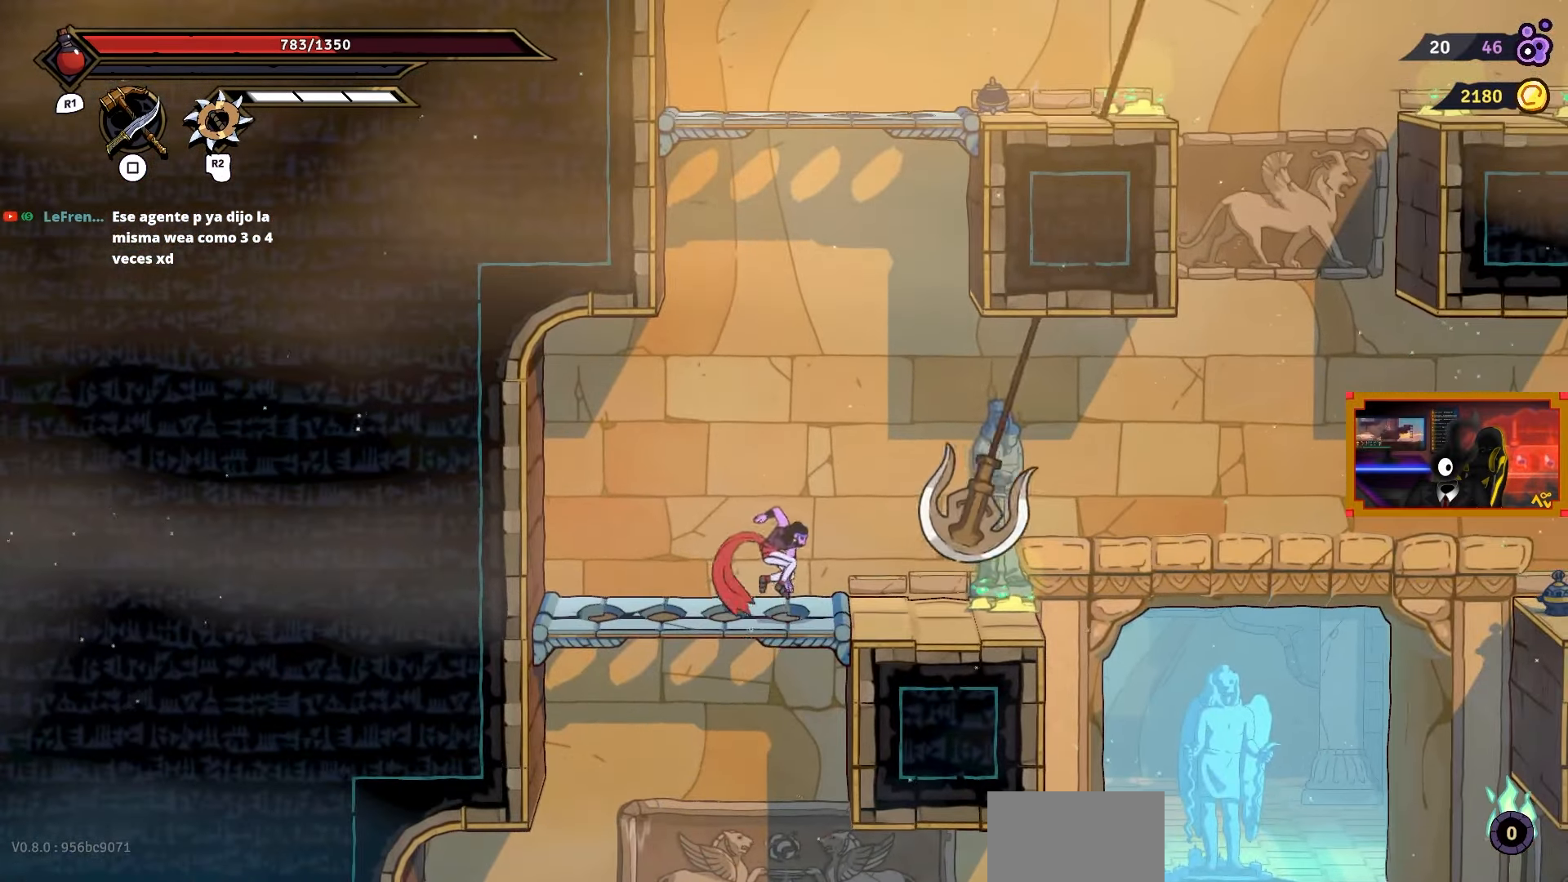
{"buttons": [], "right_stick": "center", "events": [[183, "DPAD_RIGHT", "down"], [367, "DPAD_RIGHT", "up"]]}
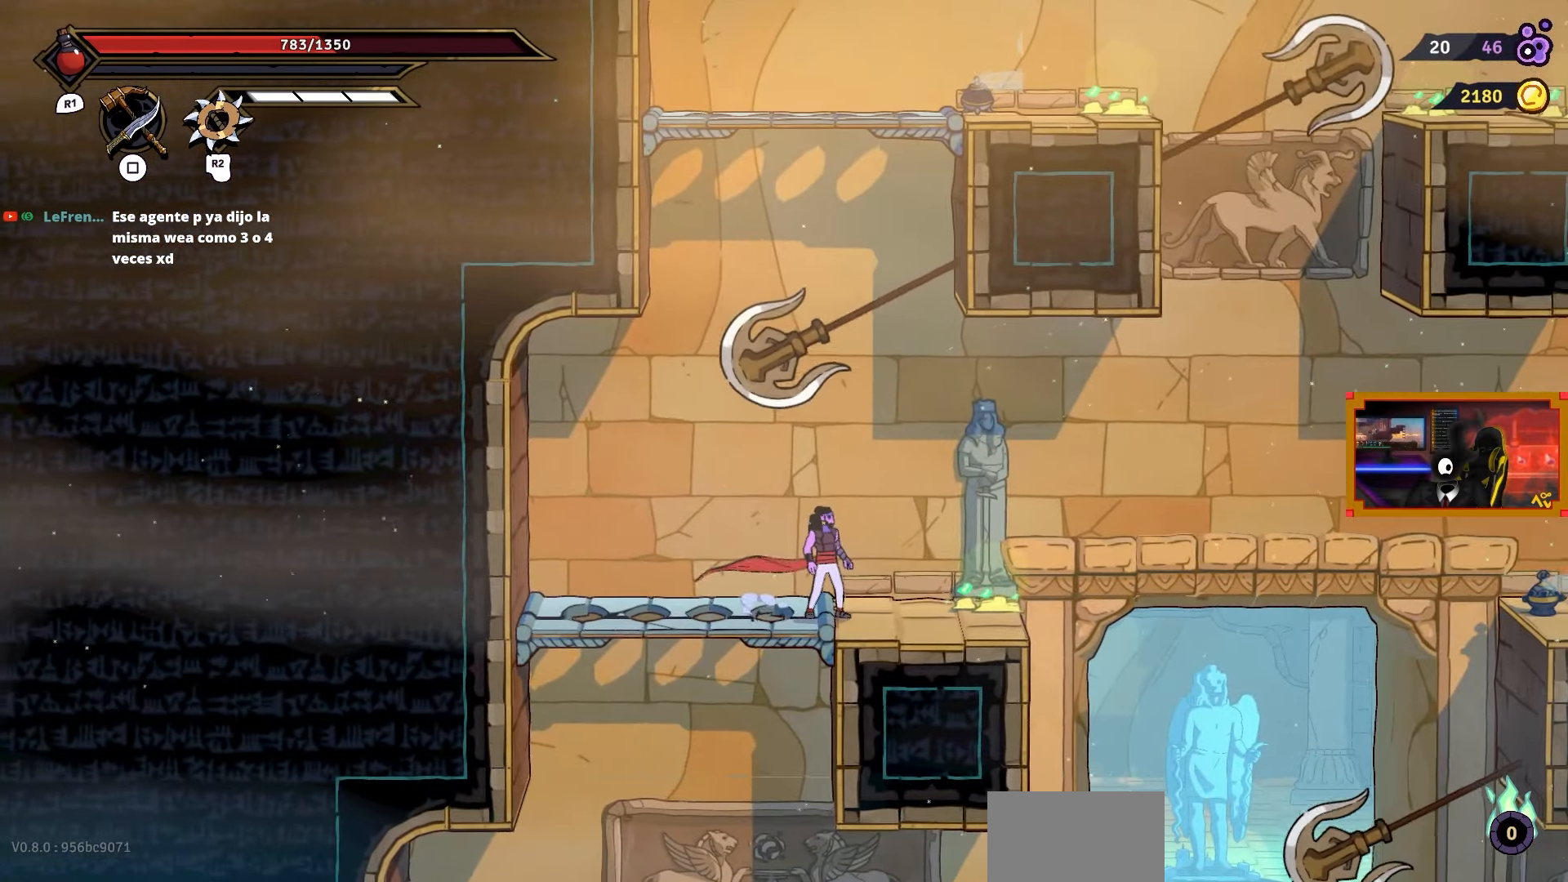
{"buttons": ["L2", "DPAD_UP"], "right_stick": "center", "events": [[183, "CROSS", "down"], [200, "DPAD_LEFT", "down"], [383, "DPAD_UP", "down"], [383, "L2", "down"], [417, "DPAD_LEFT", "up"], [450, "CROSS", "up"]]}
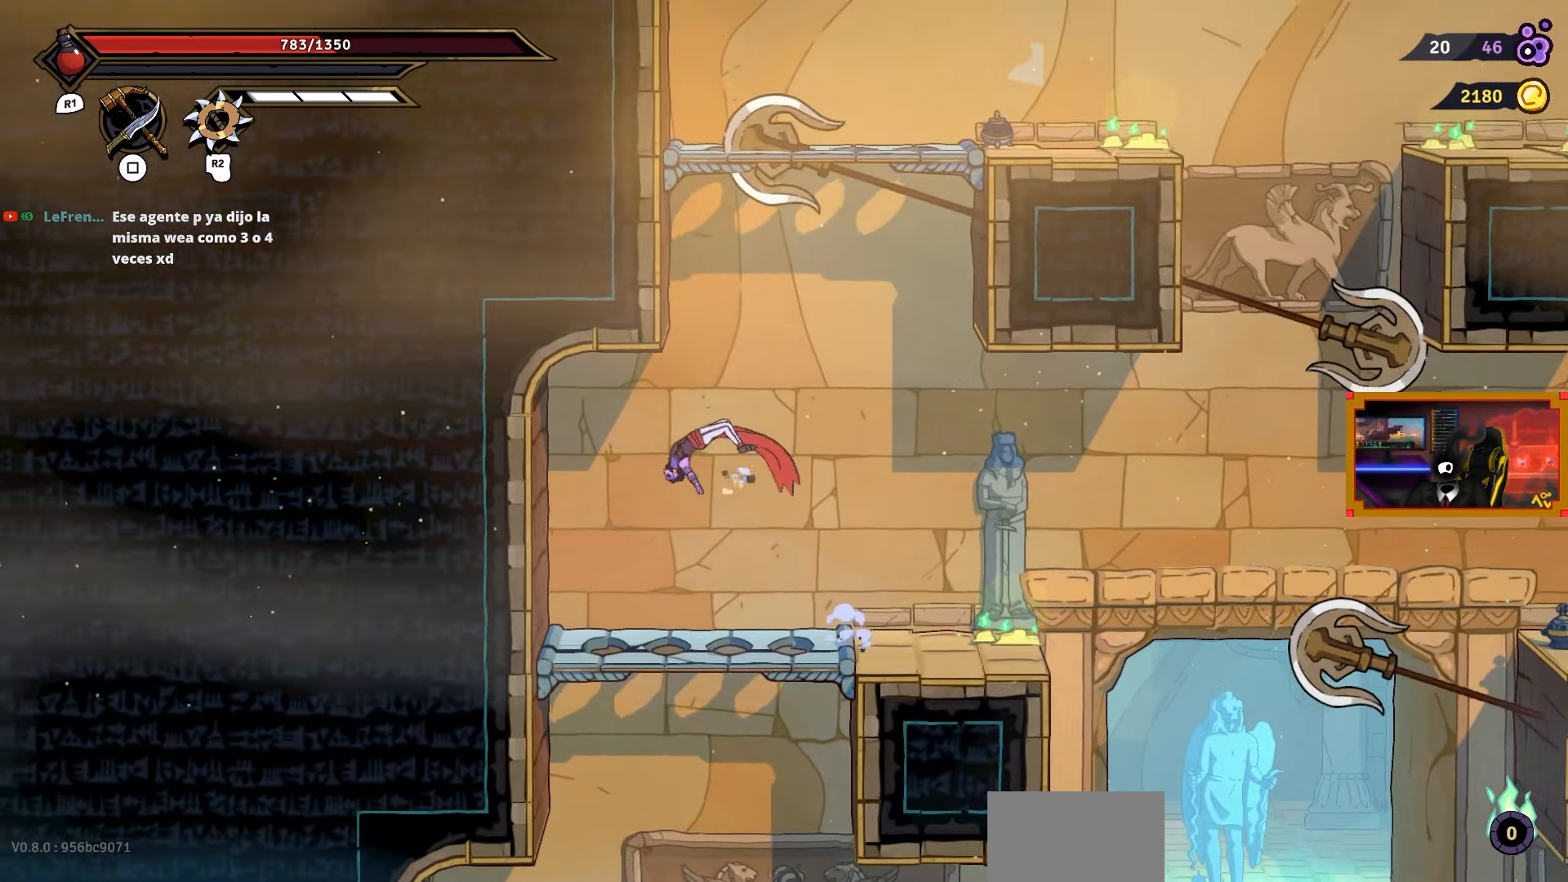
{"buttons": ["L2", "DPAD_UP", "DPAD_LEFT"], "right_stick": "center", "events": [[250, "DPAD_LEFT", "down"], [267, "L2", "up"], [333, "CROSS", "down"], [367, "DPAD_UP", "up"], [433, "CROSS", "up"], [433, "DPAD_UP", "down"], [433, "L2", "down"]]}
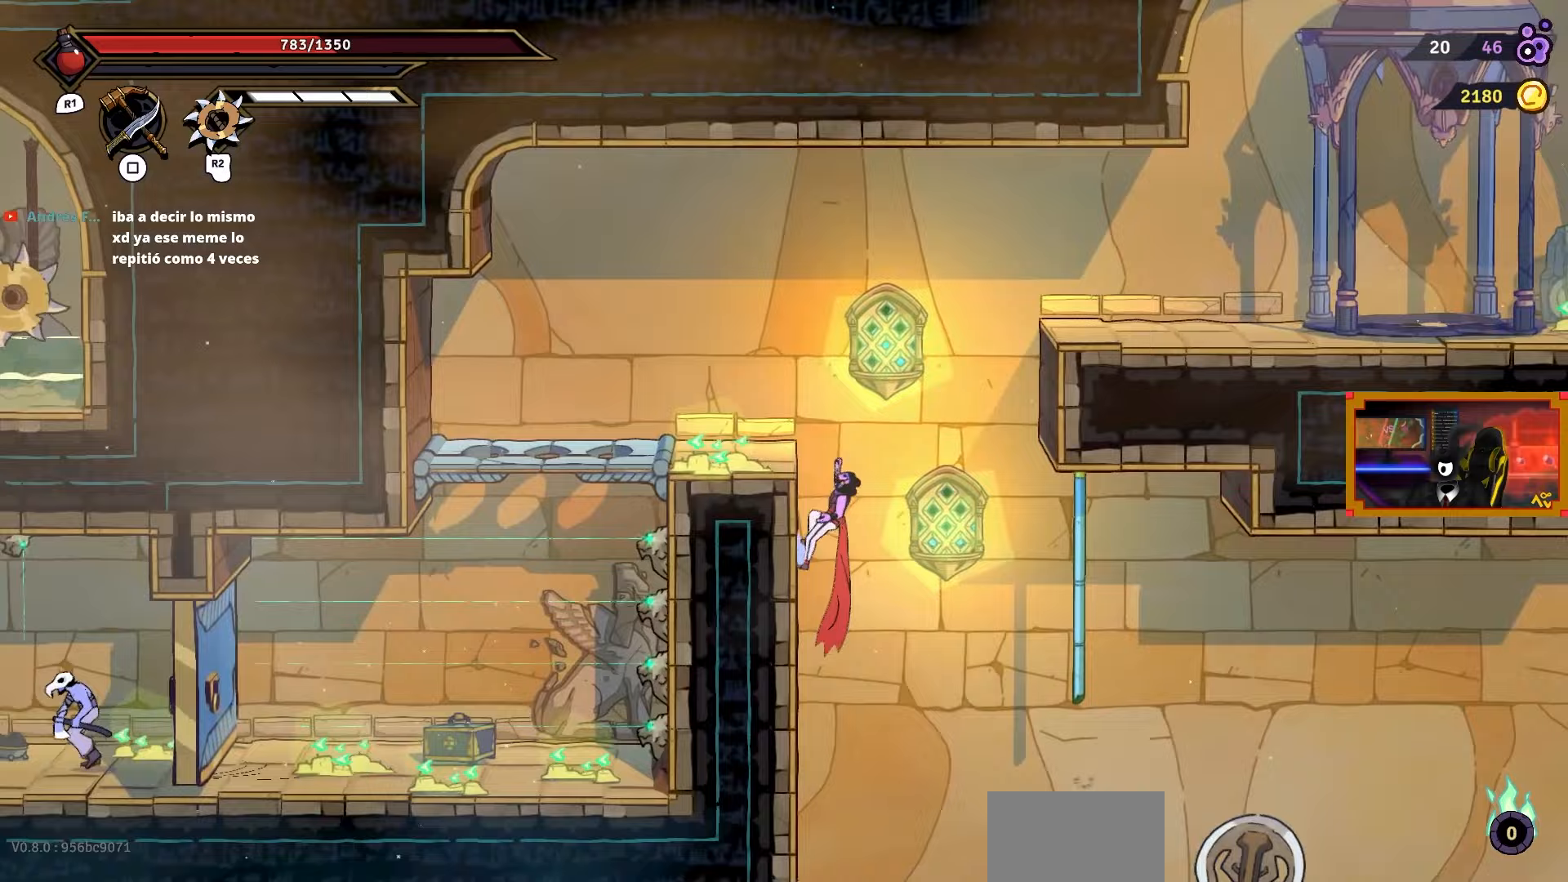
{"buttons": ["DPAD_LEFT"], "right_stick": "center", "events": [[150, "L2", "up"], [167, "DPAD_UP", "up"], [383, "CIRCLE", "down"], [433, "CIRCLE", "up"]]}
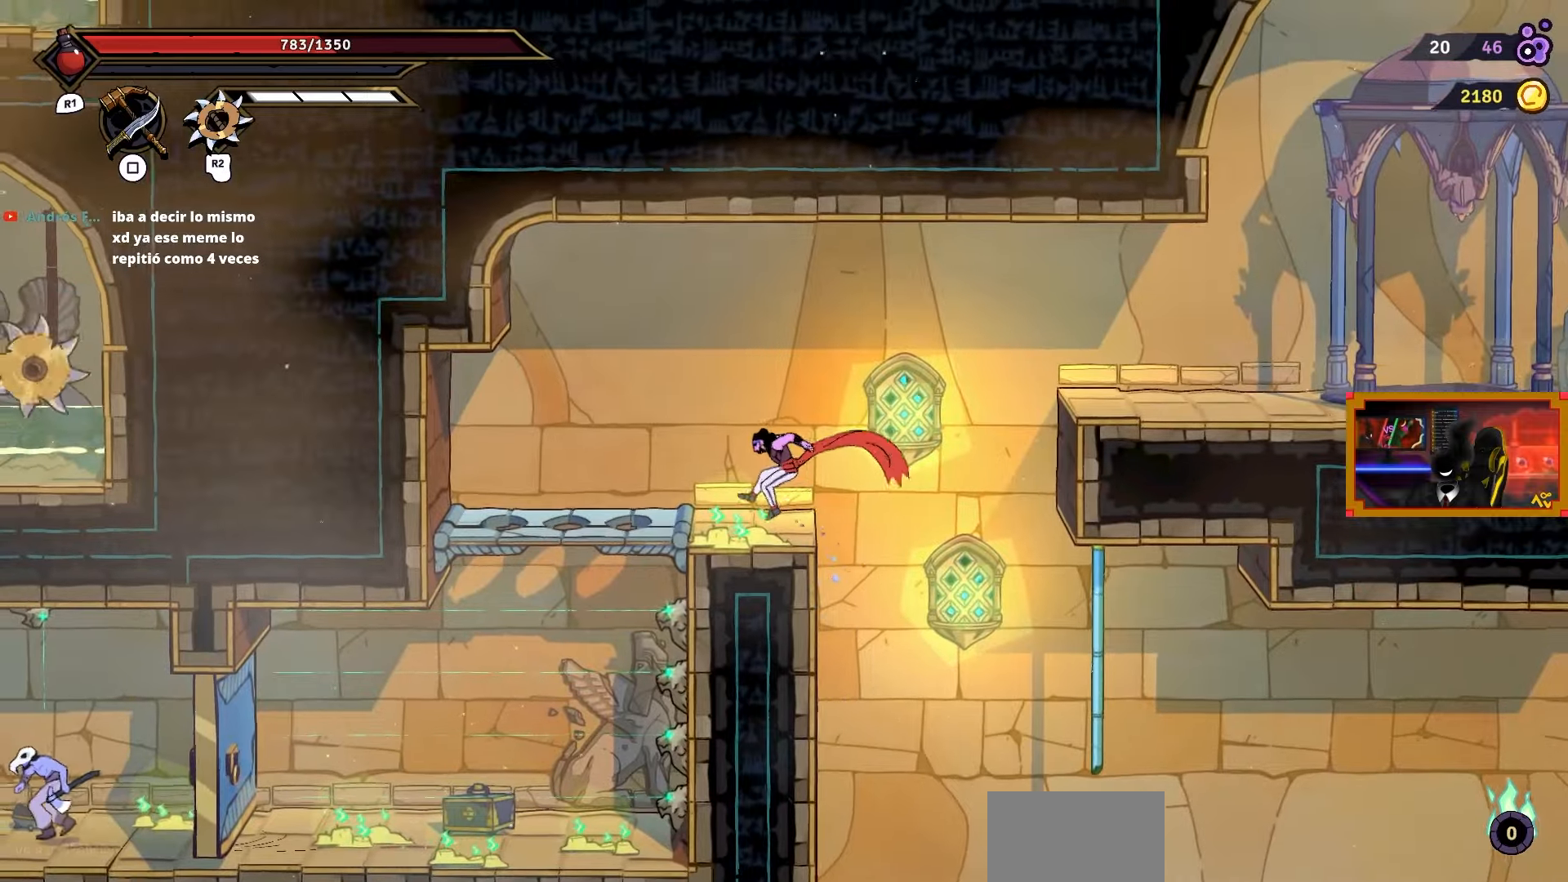
{"buttons": ["DPAD_LEFT"], "right_stick": "center", "events": [[100, "DPAD_DOWN", "down"], [200, "DPAD_LEFT", "up"], [267, "CROSS", "down"], [300, "DPAD_LEFT", "down"], [333, "CROSS", "up"], [383, "DPAD_DOWN", "up"]]}
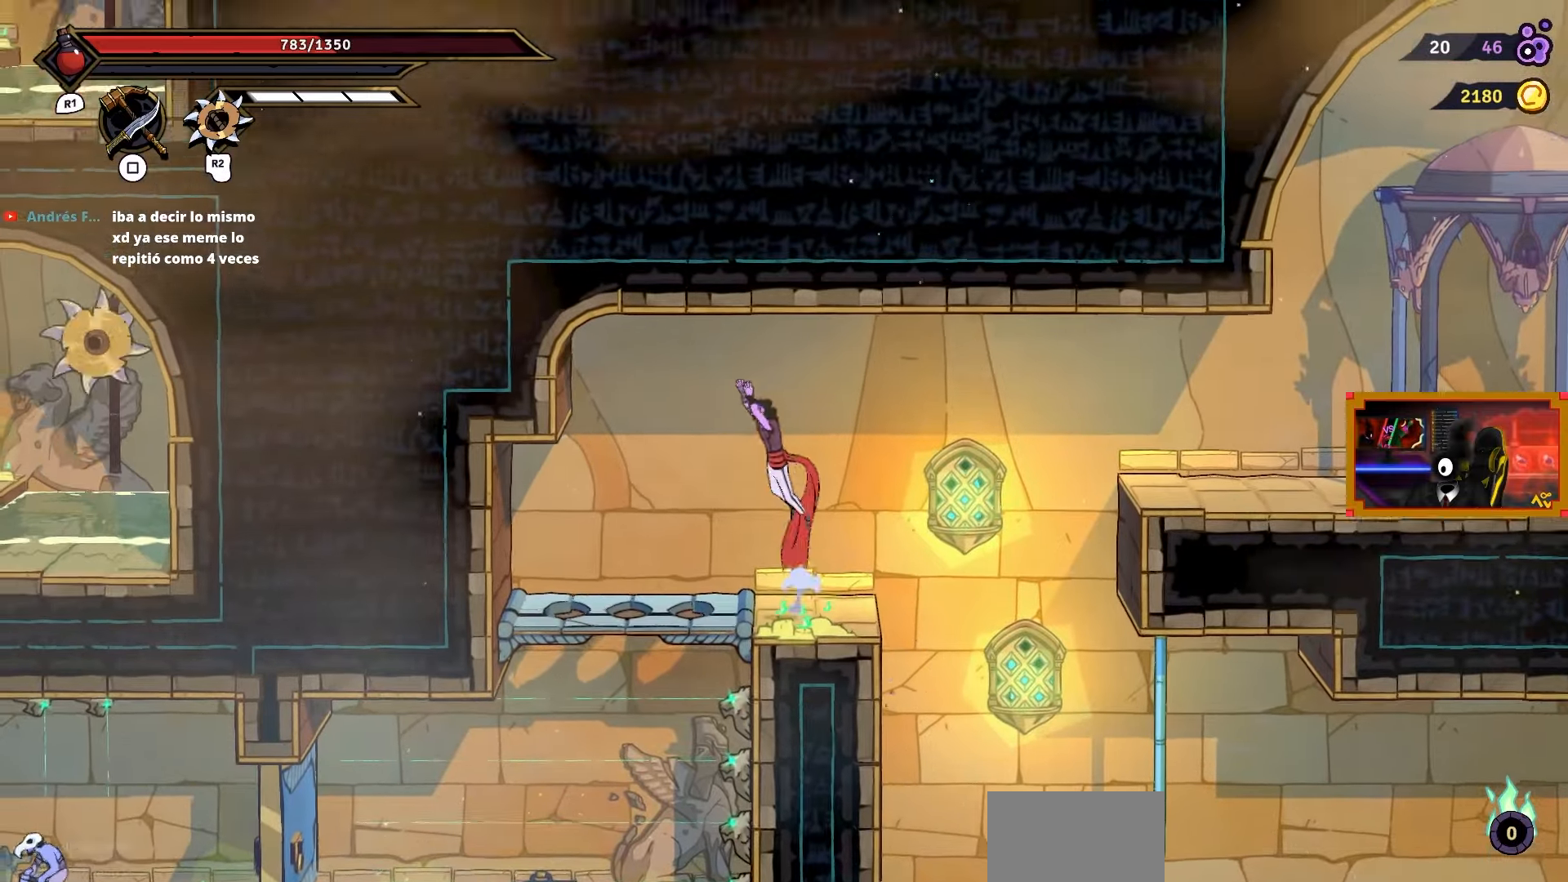
{"buttons": ["CROSS", "DPAD_DOWN"], "right_stick": "center", "events": [[317, "DPAD_DOWN", "down"], [383, "DPAD_LEFT", "up"], [483, "CROSS", "down"]]}
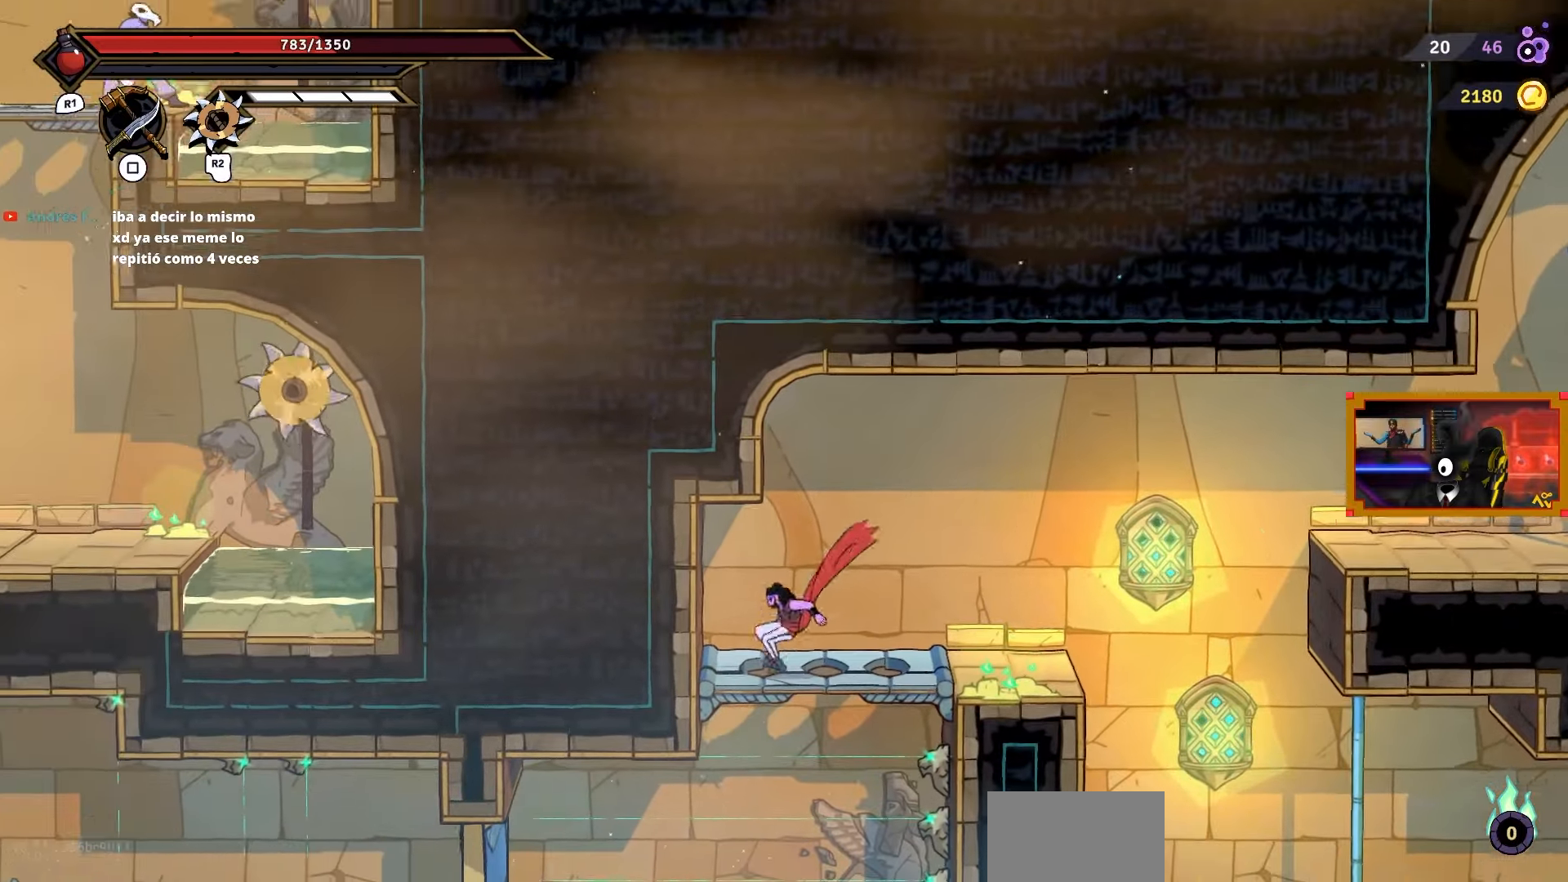
{"buttons": ["DPAD_LEFT"], "right_stick": "center", "events": [[83, "CROSS", "up"], [150, "DPAD_DOWN", "up"], [250, "DPAD_LEFT", "down"]]}
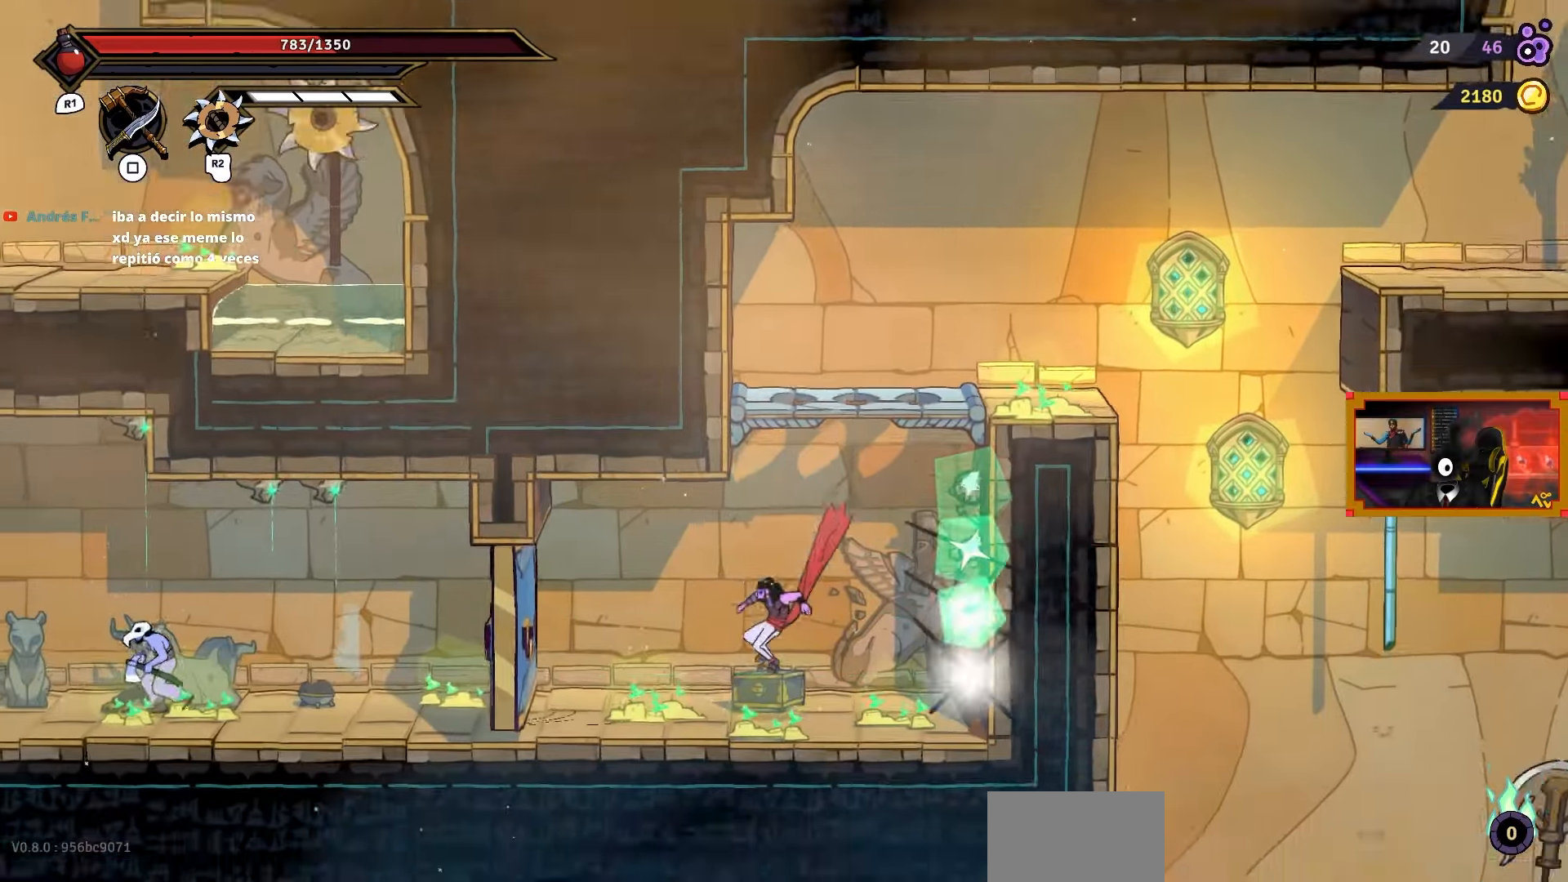
{"buttons": ["L1", "DPAD_LEFT"], "right_stick": "center", "events": [[450, "L1", "down"]]}
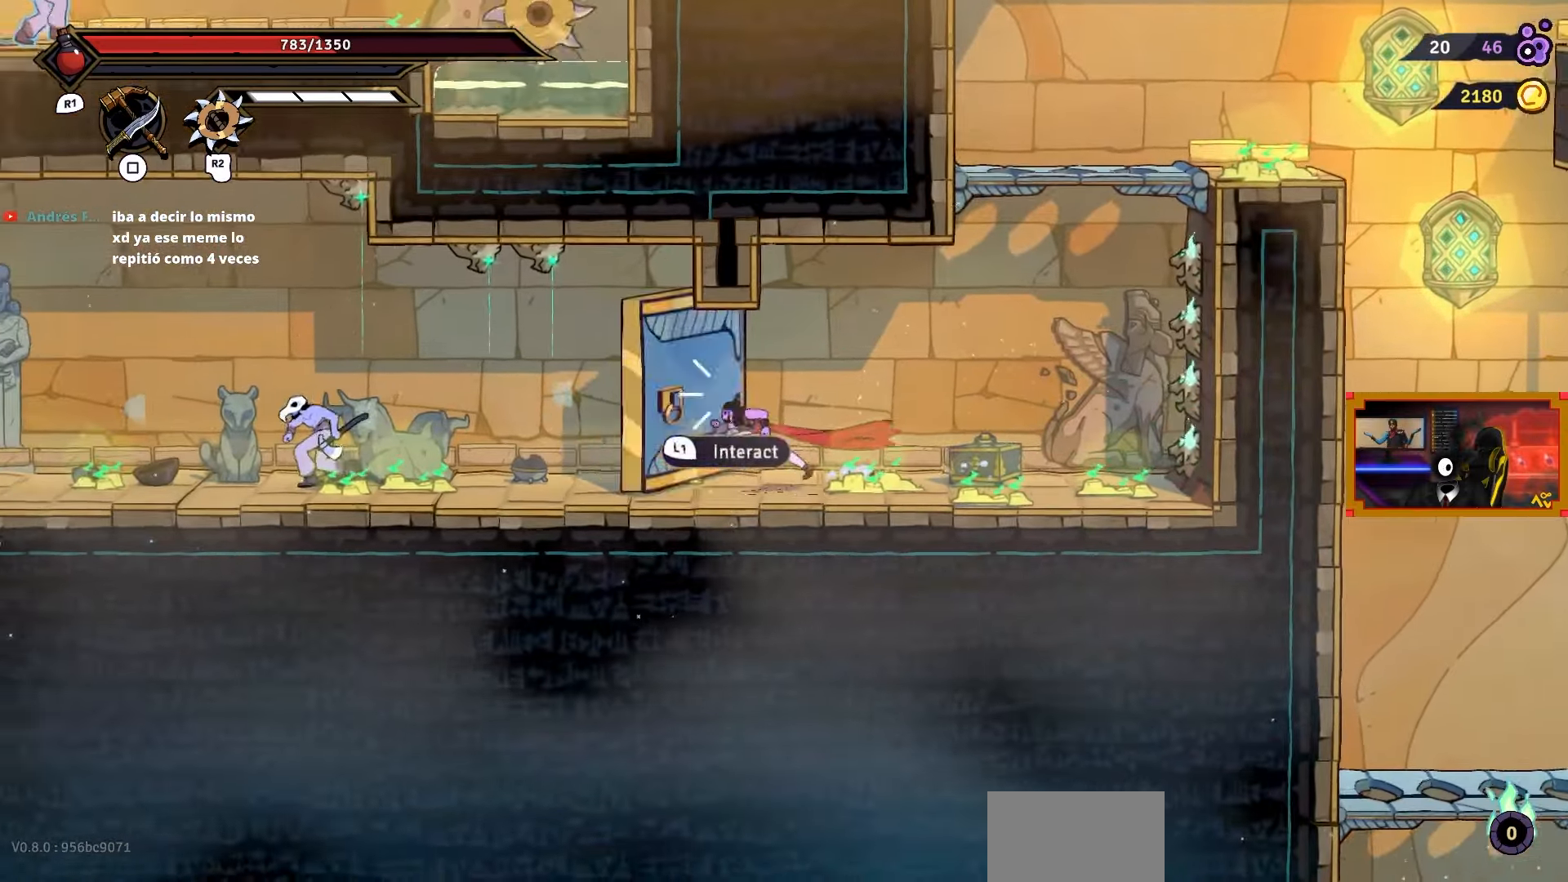
{"buttons": [], "right_stick": "center", "events": [[83, "L1", "up"], [417, "DPAD_LEFT", "up"]]}
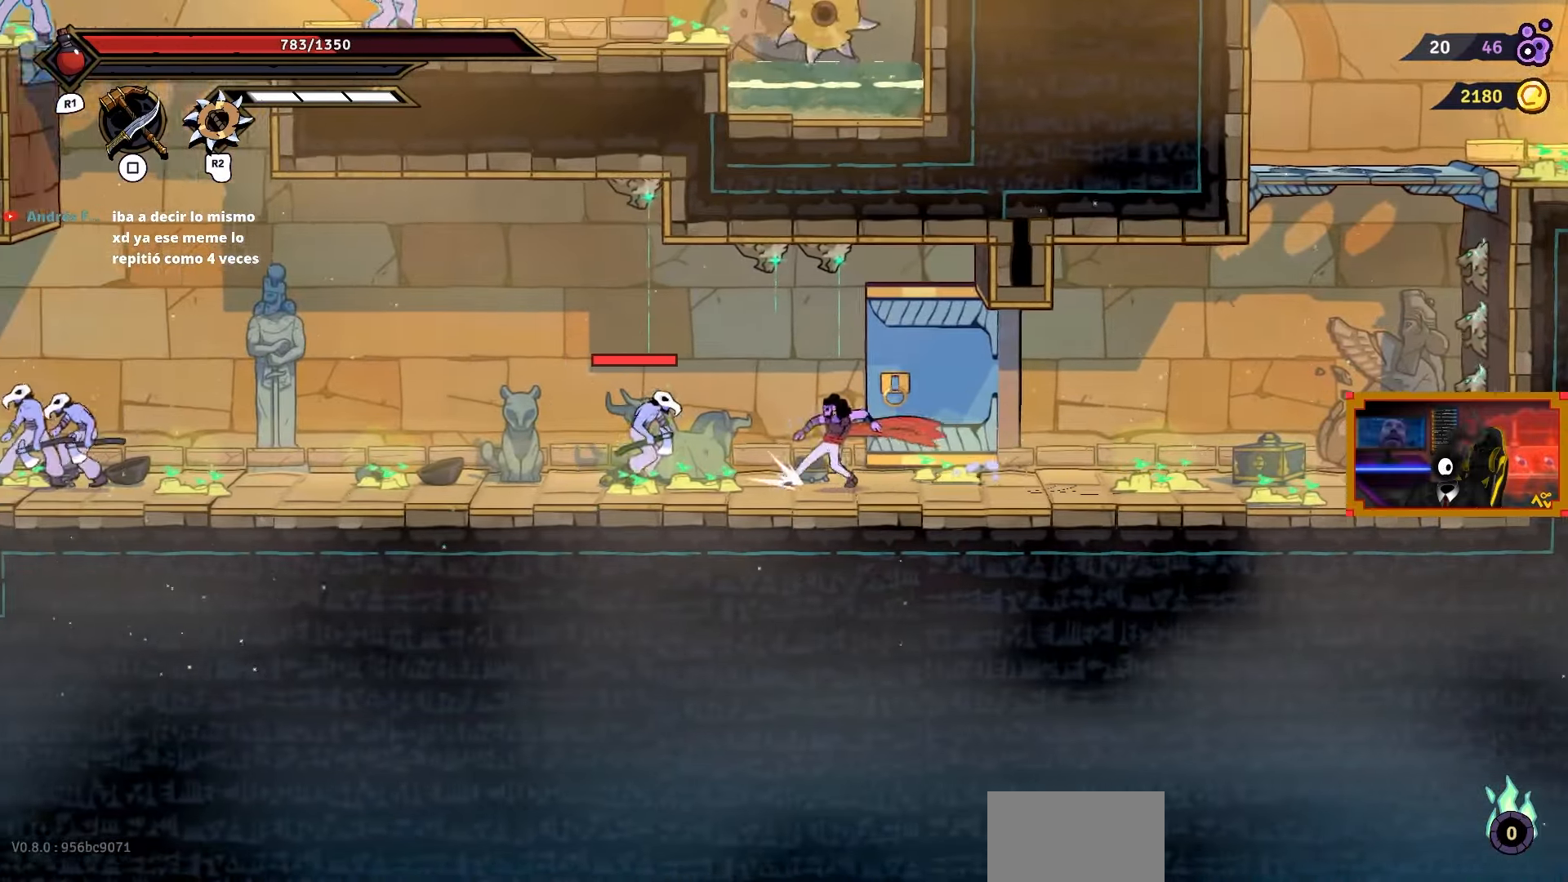
{"buttons": ["L2", "DPAD_RIGHT"], "right_stick": "center", "events": [[33, "CROSS", "down"], [217, "DPAD_RIGHT", "down"], [317, "L2", "down"], [367, "CROSS", "up"]]}
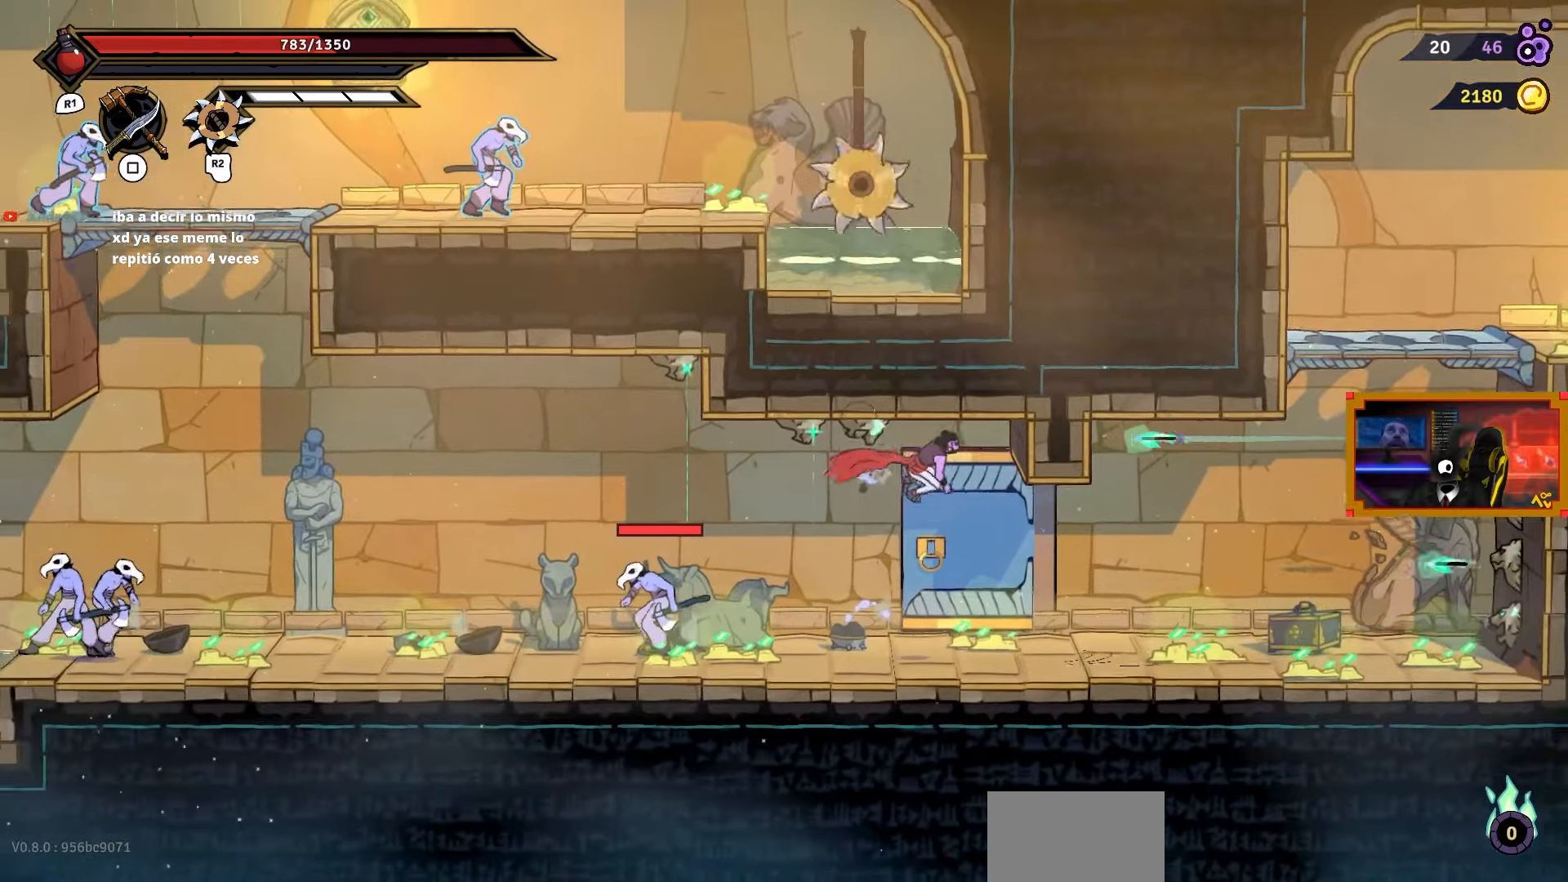
{"buttons": ["DPAD_RIGHT"], "right_stick": "center", "events": [[33, "CIRCLE", "down"], [200, "CIRCLE", "up"], [333, "L2", "up"]]}
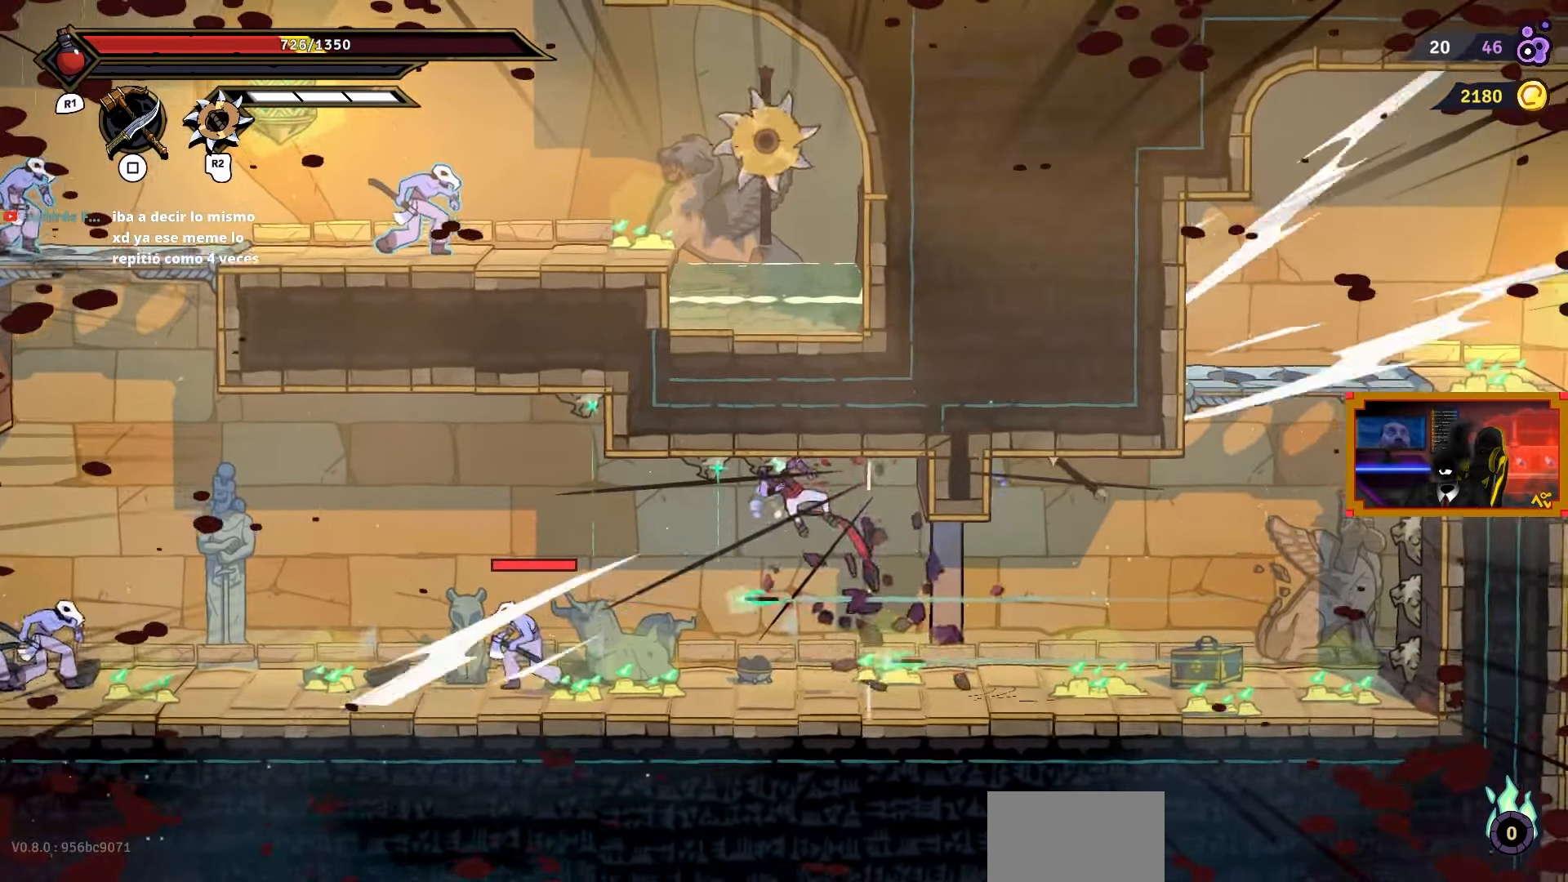
{"buttons": ["SQUARE", "DPAD_RIGHT"], "right_stick": "center", "events": [[100, "DPAD_RIGHT", "up"], [150, "DPAD_LEFT", "down"], [300, "DPAD_LEFT", "up"], [300, "DPAD_RIGHT", "down"], [350, "SQUARE", "down"], [433, "SQUARE", "up"], [483, "SQUARE", "down"]]}
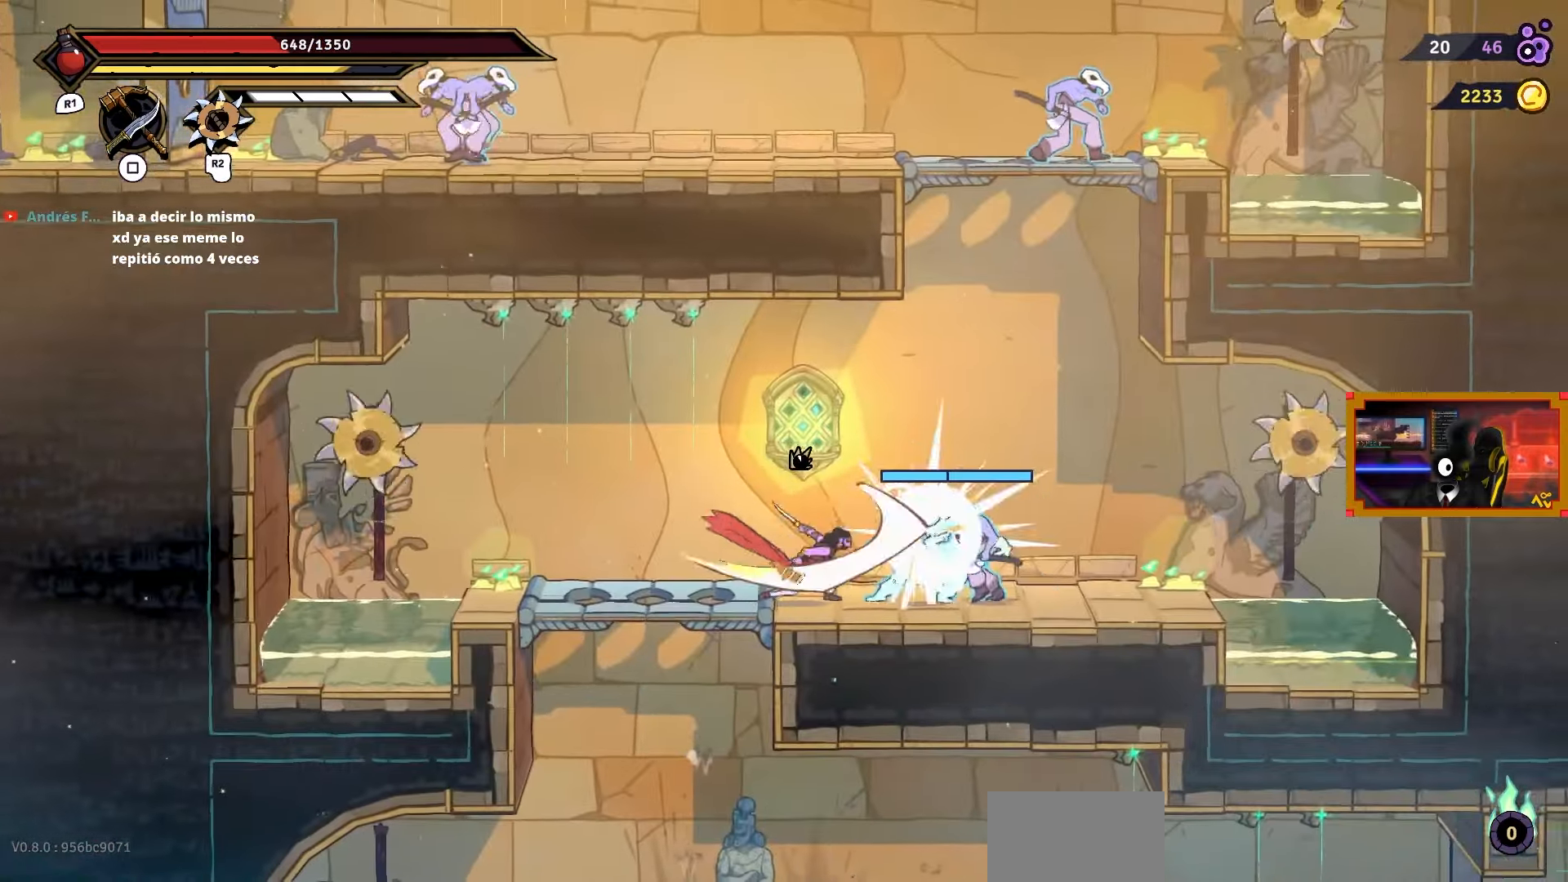
{"buttons": ["DPAD_RIGHT"], "right_stick": "center", "events": [[83, "SQUARE", "up"], [150, "SQUARE", "down"], [233, "SQUARE", "up"], [283, "SQUARE", "down"], [383, "SQUARE", "up"]]}
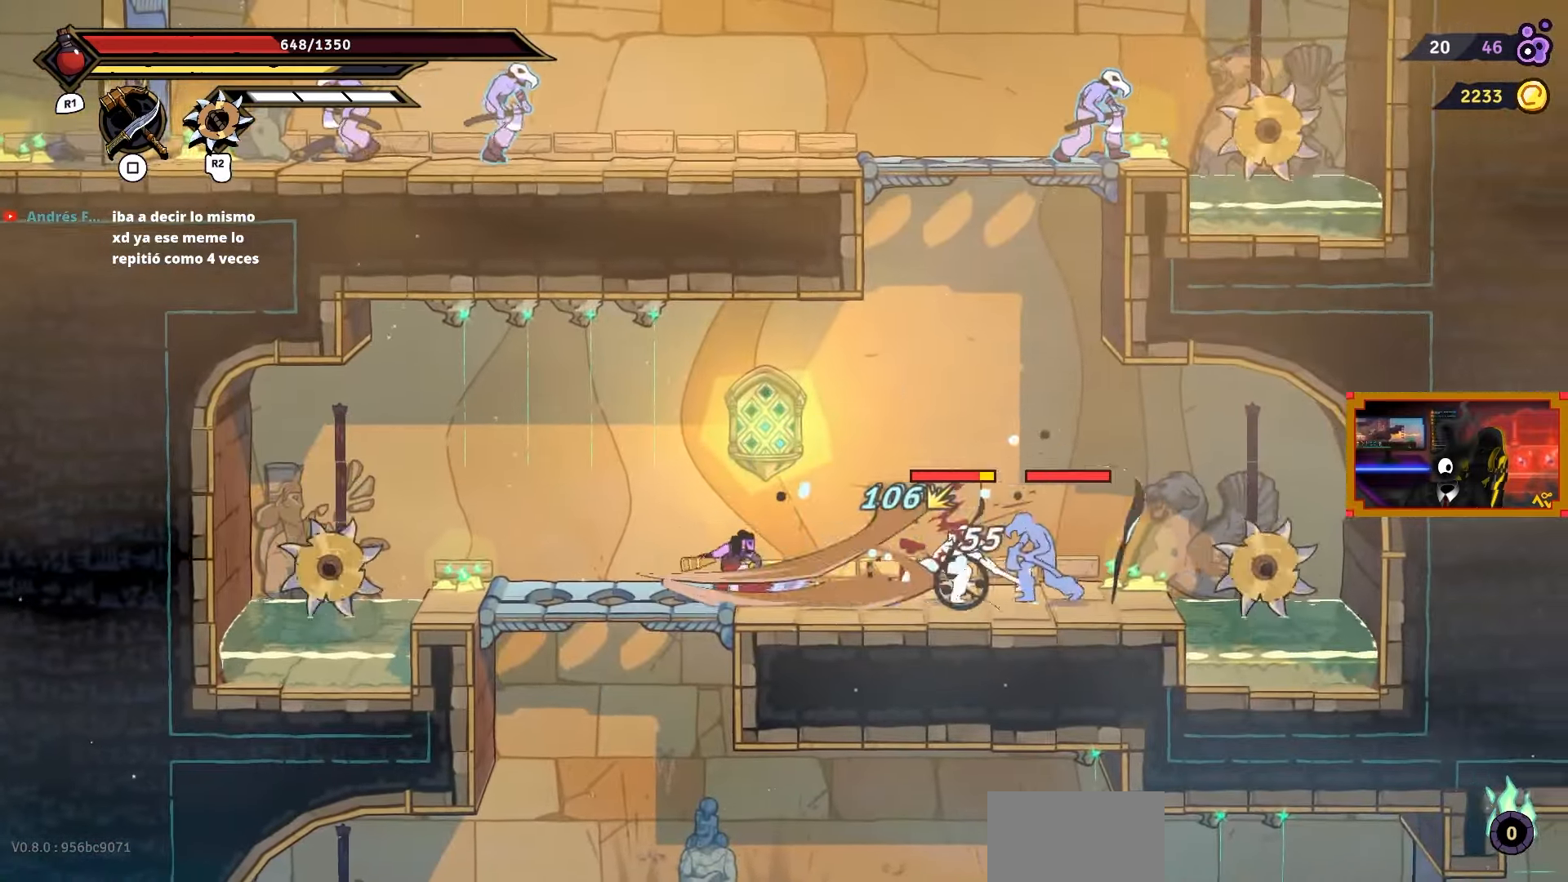
{"buttons": ["DPAD_RIGHT"], "right_stick": "center", "events": [[67, "CIRCLE", "down"], [200, "CIRCLE", "up"], [400, "SQUARE", "down"], [500, "SQUARE", "up"]]}
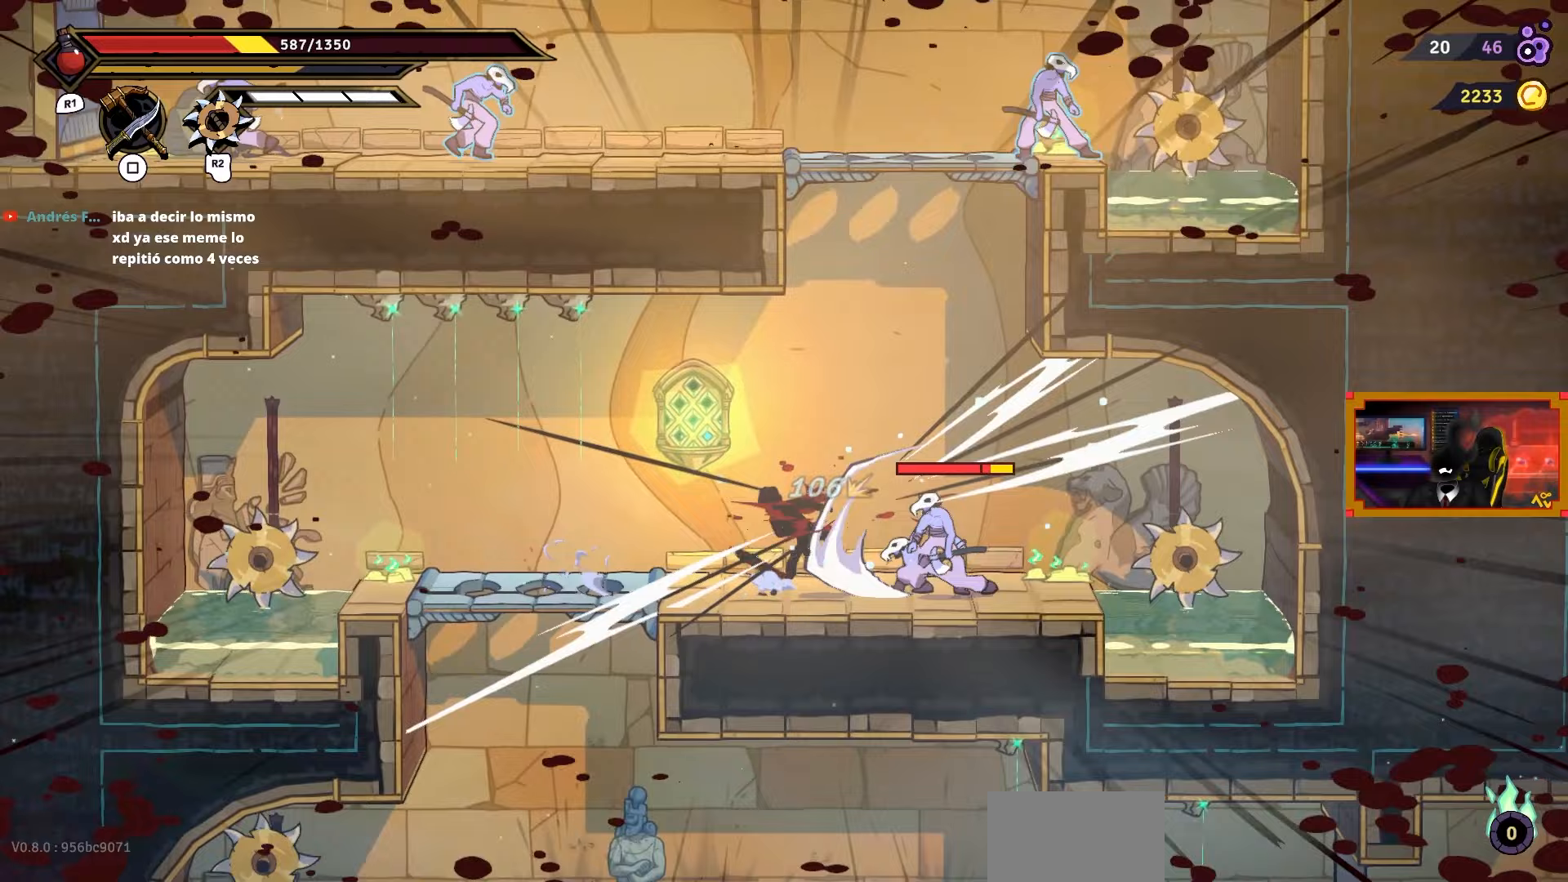
{"buttons": ["TRIANGLE", "DPAD_RIGHT"], "right_stick": "center", "events": [[83, "SQUARE", "down"], [133, "SQUARE", "up"], [200, "DPAD_RIGHT", "up"], [350, "DPAD_RIGHT", "down"], [467, "TRIANGLE", "down"]]}
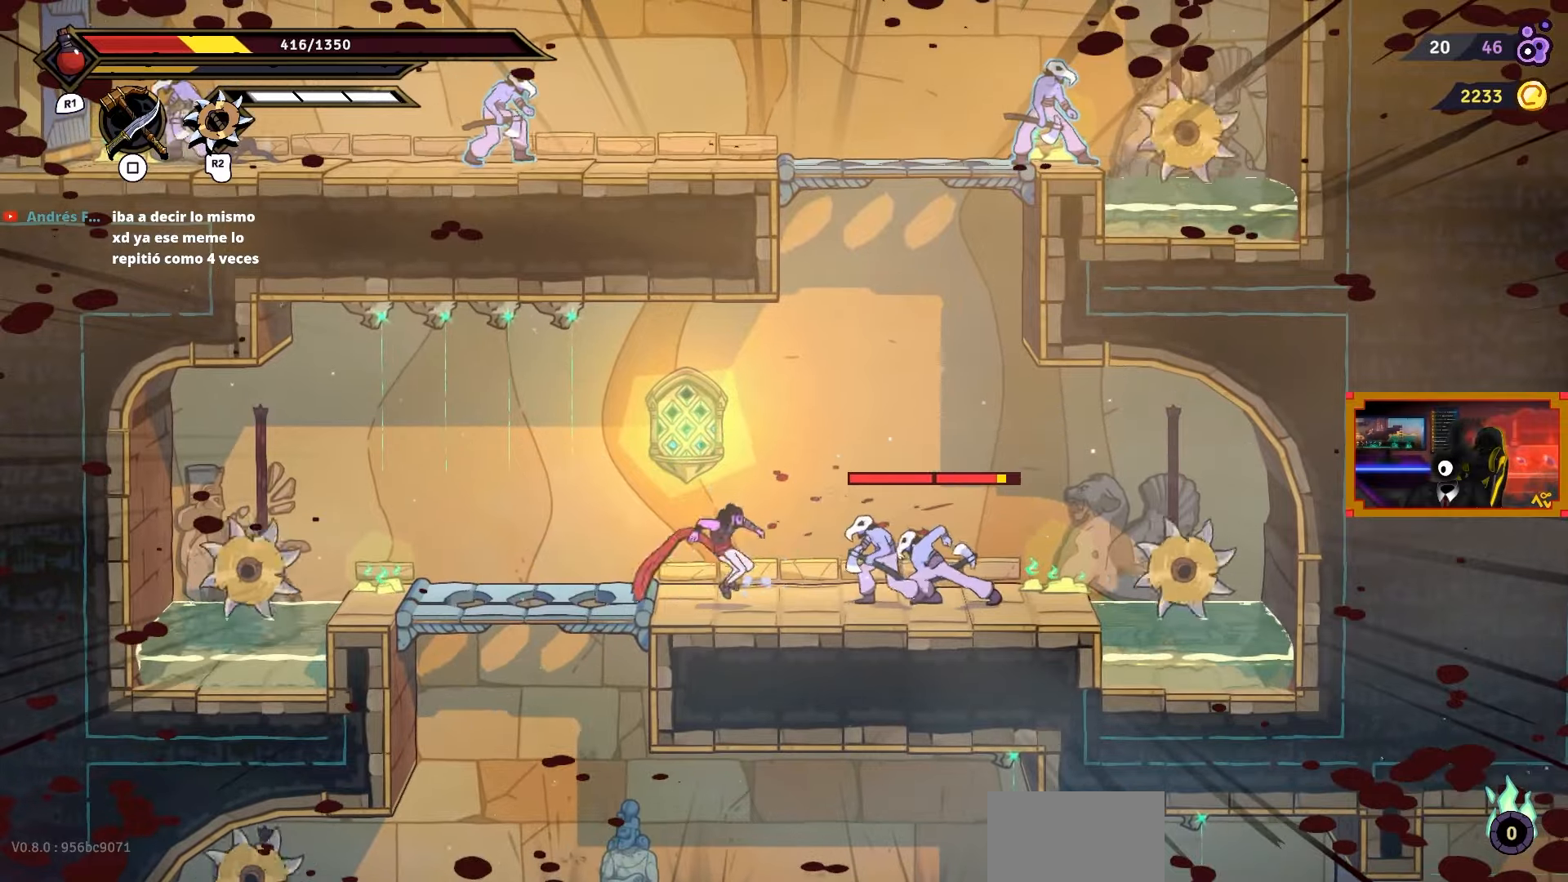
{"buttons": ["TRIANGLE"], "right_stick": "center", "events": [[83, "TRIANGLE", "up"], [400, "TRIANGLE", "down"], [433, "DPAD_RIGHT", "up"]]}
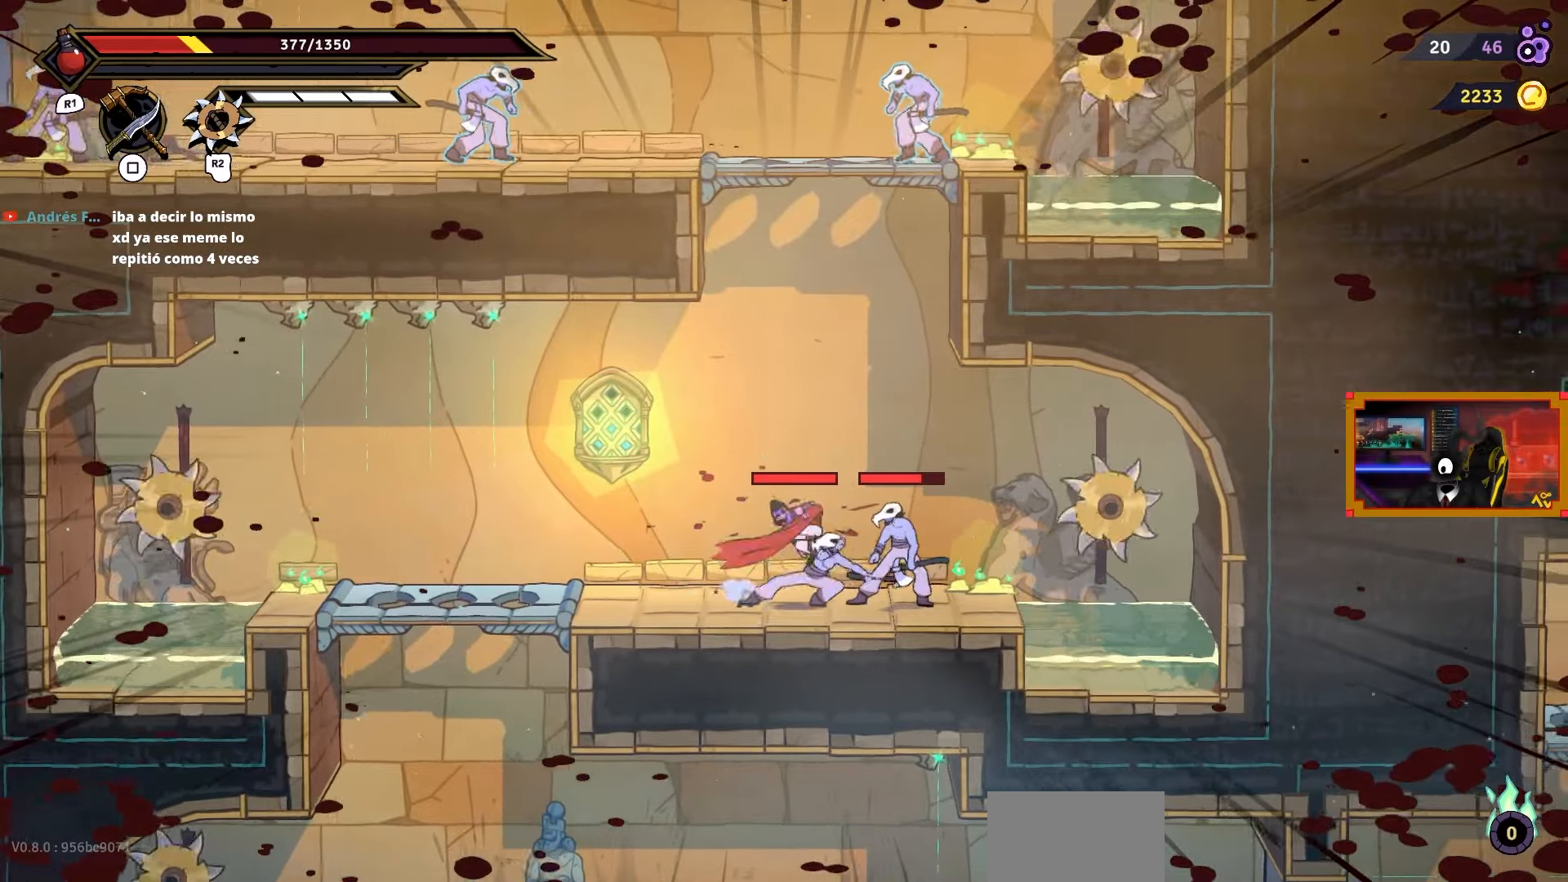
{"buttons": [], "right_stick": "center", "events": [[33, "TRIANGLE", "up"], [250, "SQUARE", "down"], [350, "SQUARE", "up"], [417, "SQUARE", "down"], [500, "SQUARE", "up"]]}
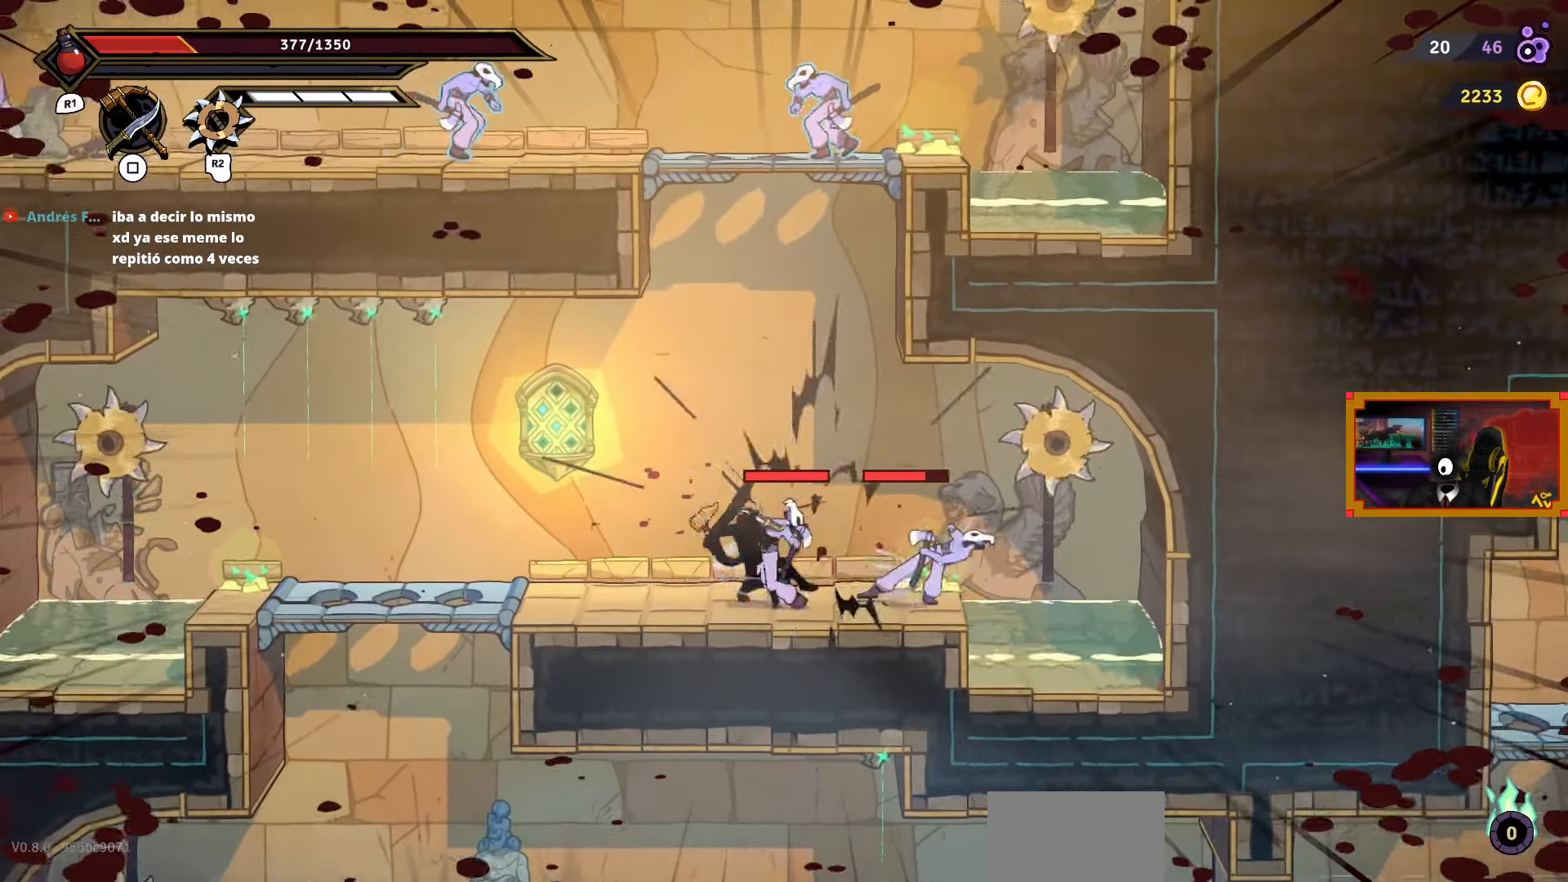
{"buttons": ["DPAD_RIGHT"], "right_stick": "center", "events": [[67, "SQUARE", "down"], [183, "SQUARE", "up"], [200, "DPAD_RIGHT", "down"], [233, "SQUARE", "down"], [317, "SQUARE", "up"], [400, "SQUARE", "down"], [483, "SQUARE", "up"]]}
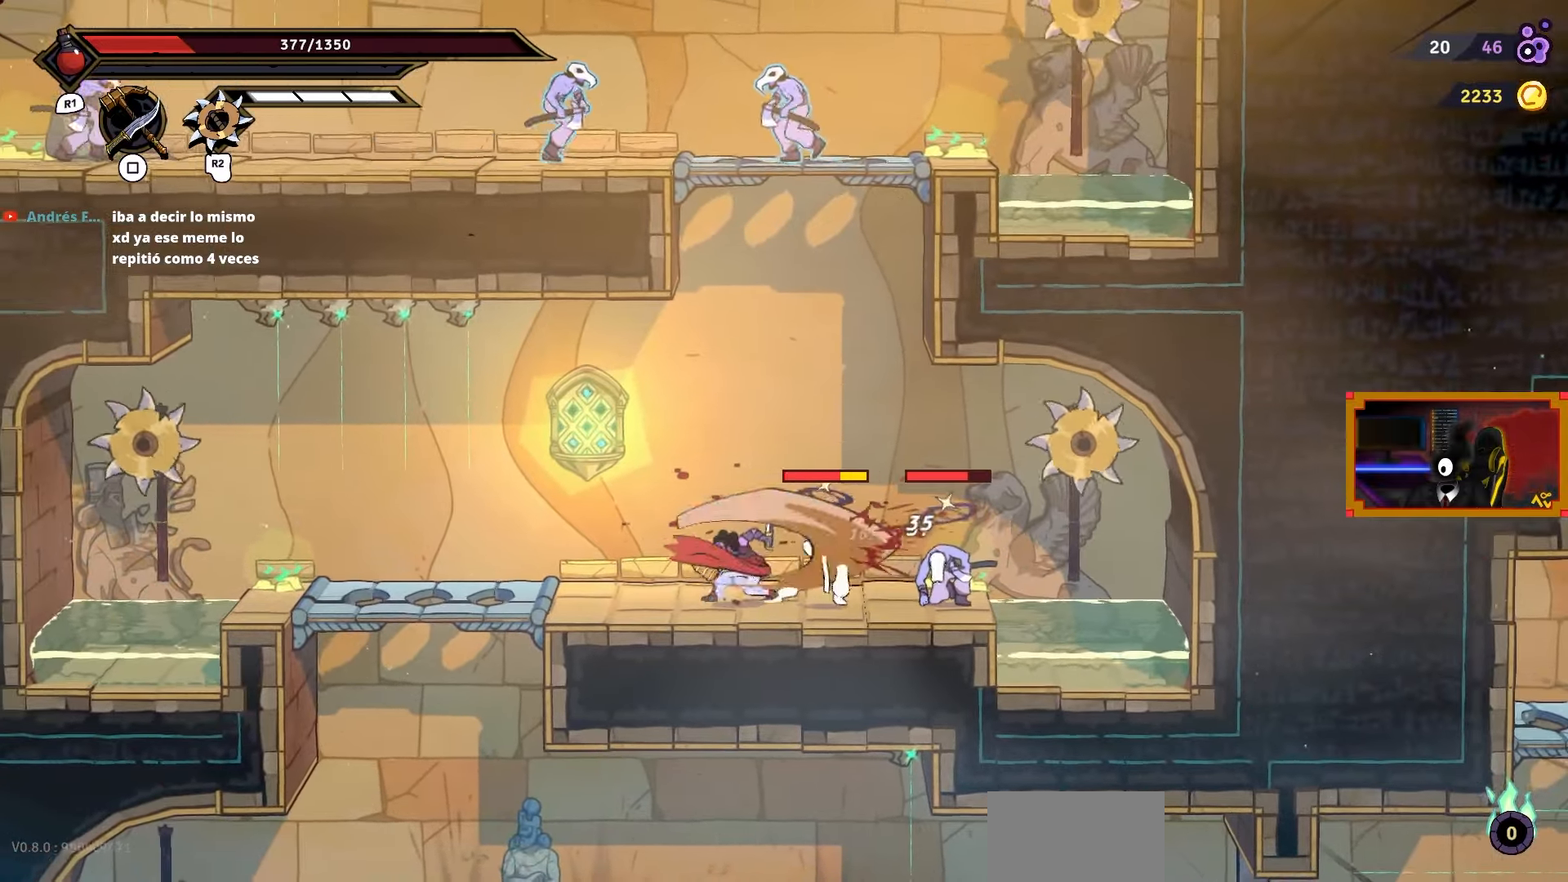
{"buttons": ["DPAD_RIGHT"], "right_stick": "center", "events": [[50, "SQUARE", "down"], [133, "SQUARE", "up"], [200, "SQUARE", "down"], [317, "SQUARE", "up"], [367, "SQUARE", "down"], [467, "SQUARE", "up"]]}
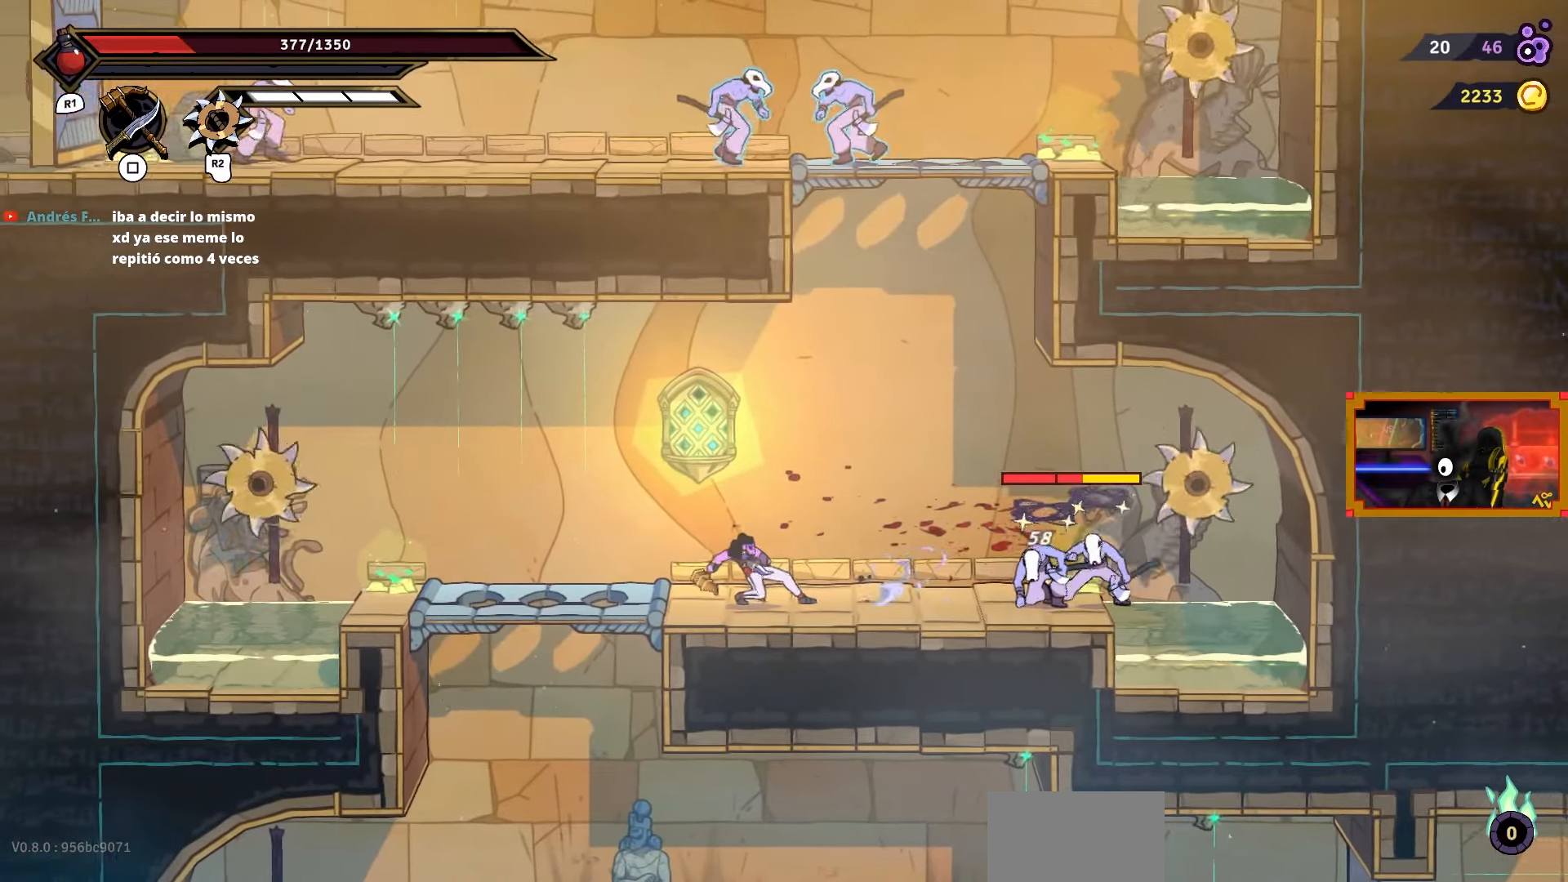
{"buttons": [], "right_stick": "center", "events": [[117, "R2", "down"], [150, "DPAD_RIGHT", "up"], [233, "R2", "up"]]}
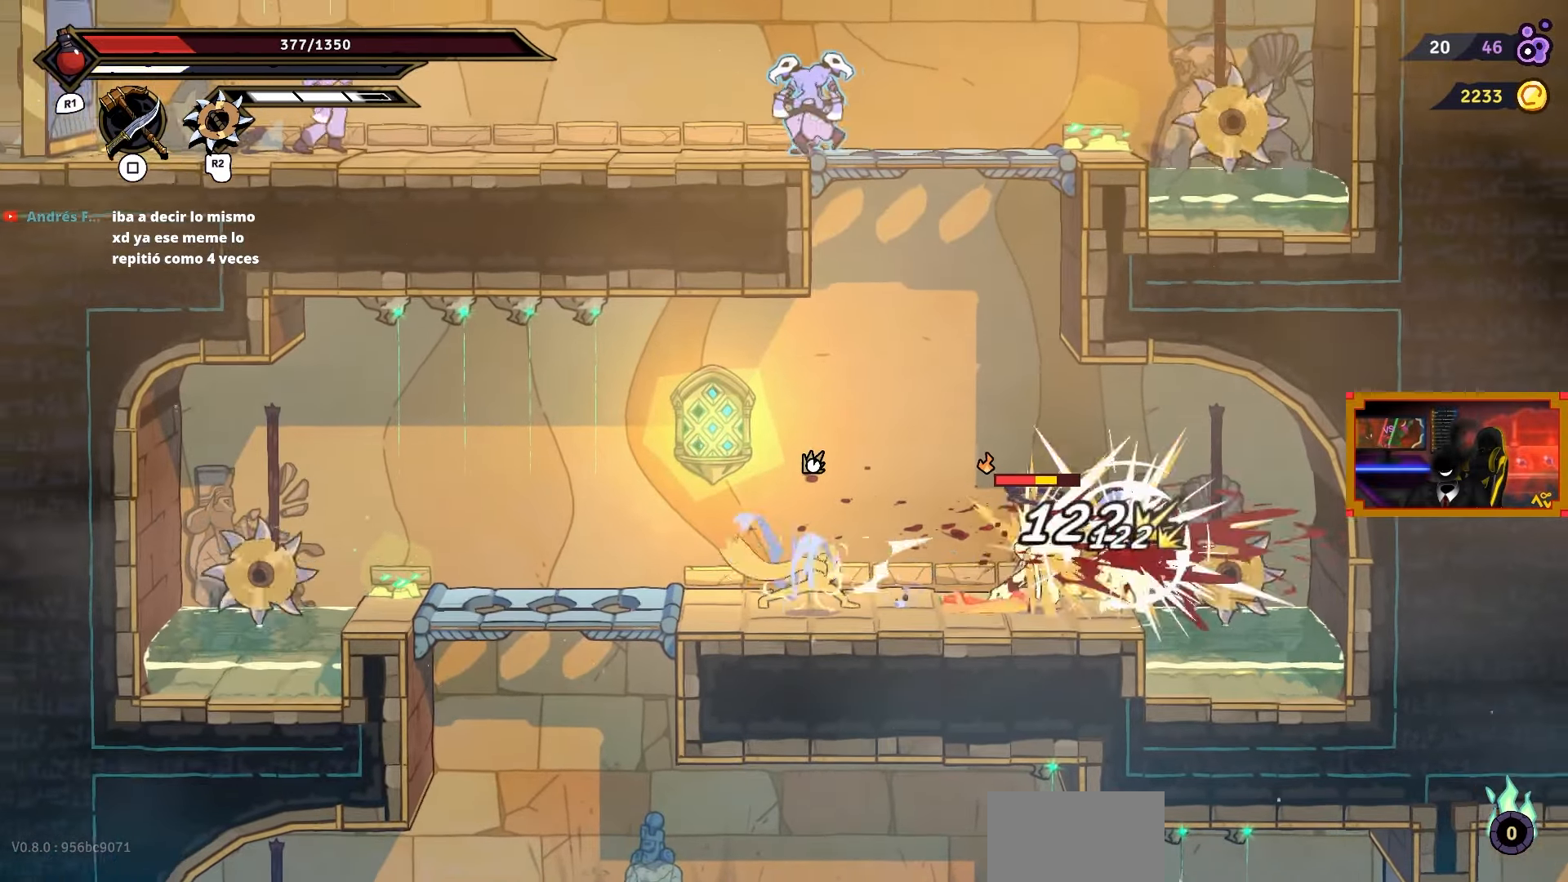
{"buttons": ["L2"], "right_stick": "center", "events": [[100, "CROSS", "down"], [200, "DPAD_RIGHT", "down"], [350, "DPAD_UP", "down"], [367, "DPAD_RIGHT", "up"], [367, "L2", "down"], [383, "CROSS", "up"], [483, "DPAD_UP", "up"]]}
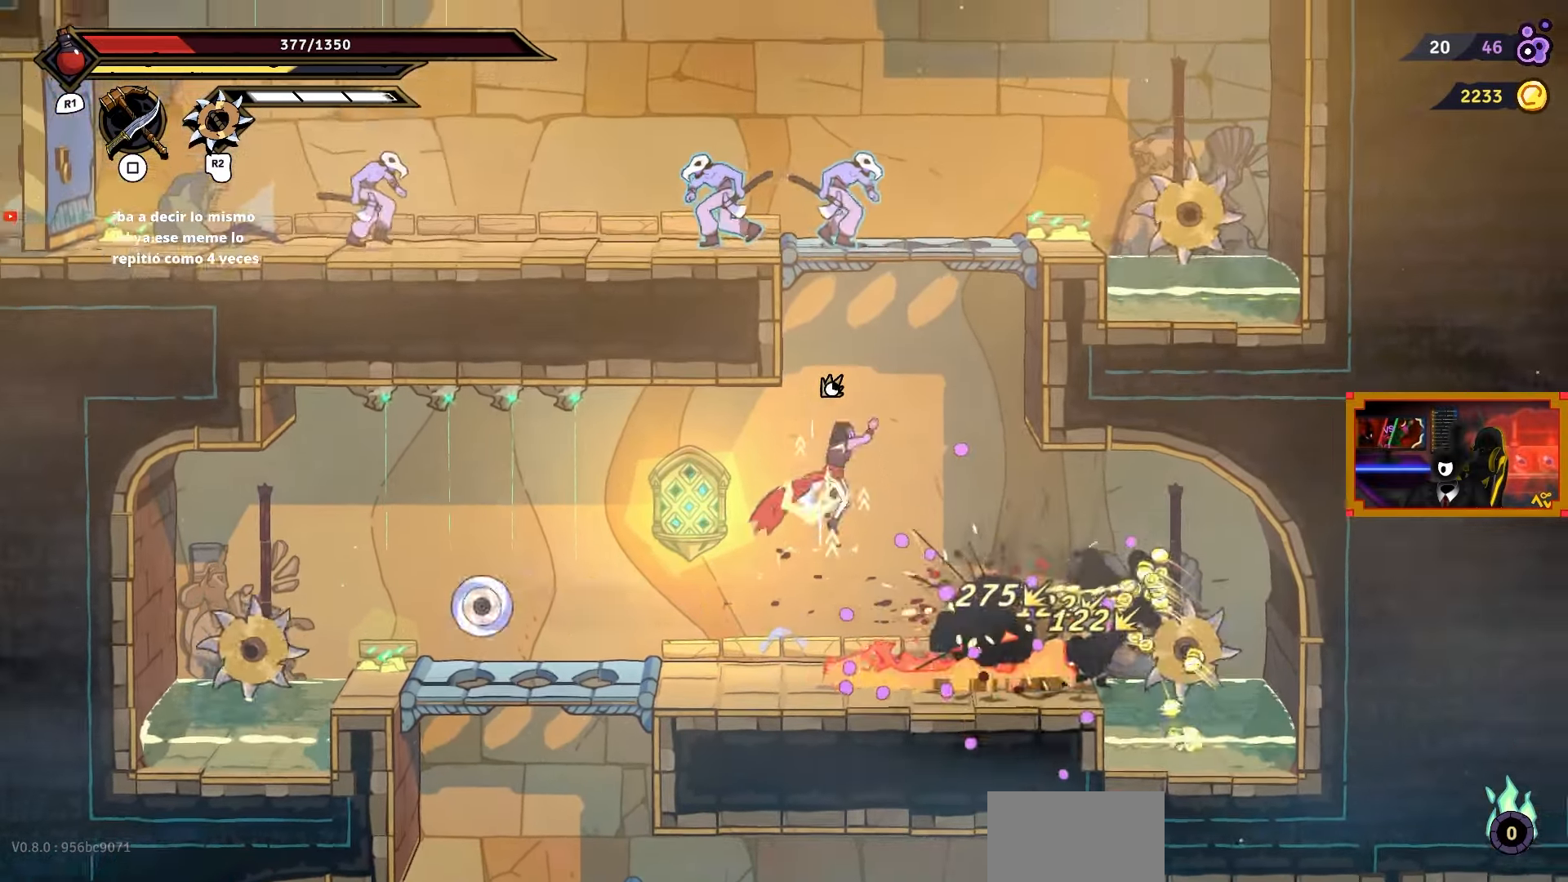
{"buttons": ["DPAD_LEFT"], "right_stick": "center", "events": [[17, "L2", "up"], [383, "DPAD_LEFT", "down"]]}